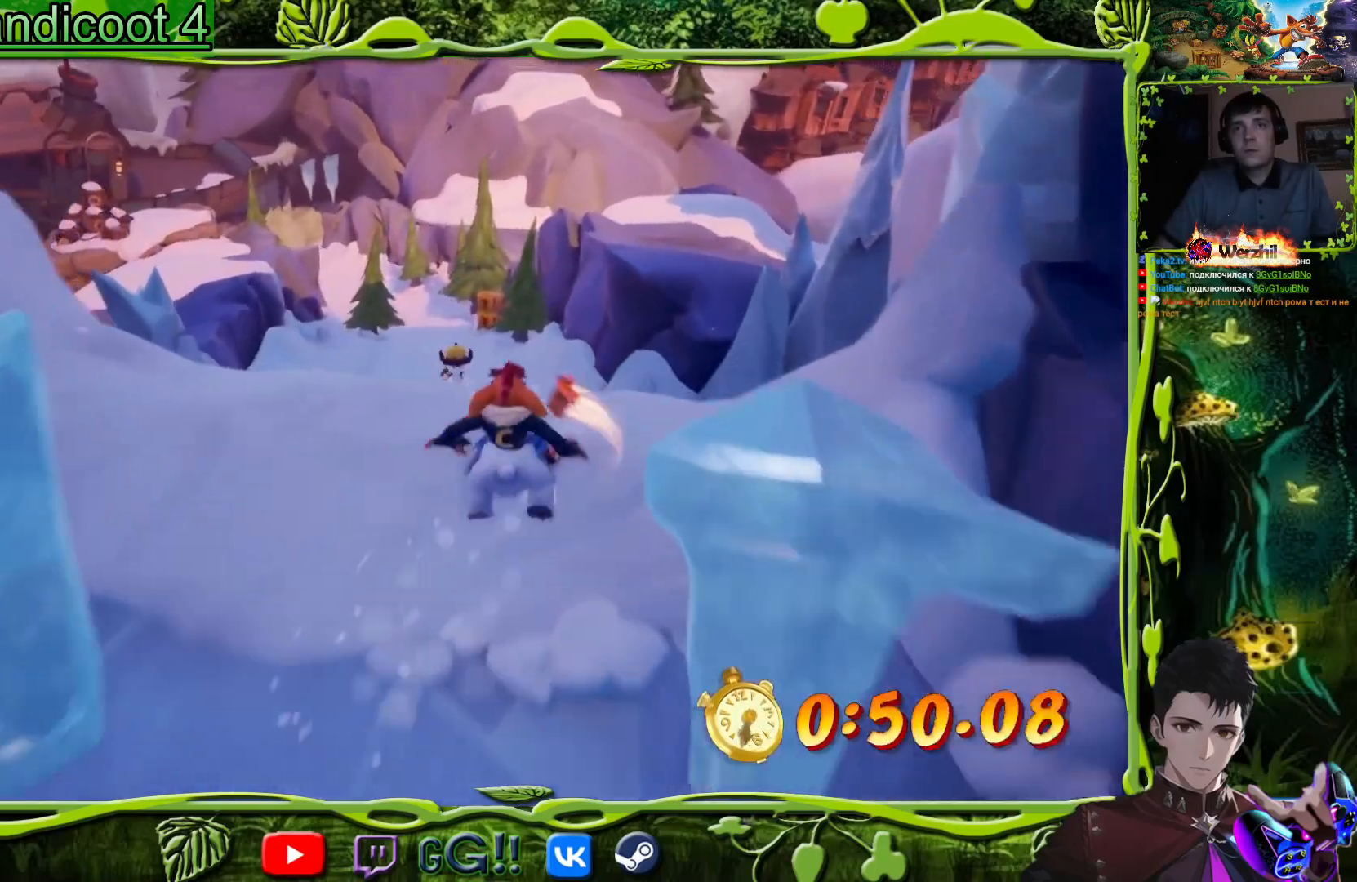
Gameplay with a controller (PlayStation layout); each line is a JSON object with the inputs held at the frame after it. "events" lists button and stick changes between this image and that frame as [ms after this image, input, new state], when the widget could be followed in between. Not read: L1 R1 left_stick right_stick.
{"buttons": [], "events": [[50, "CIRCLE", "up"], [117, "CIRCLE", "down"], [184, "DPAD_LEFT", "down"], [217, "CIRCLE", "up"], [317, "DPAD_LEFT", "up"]]}
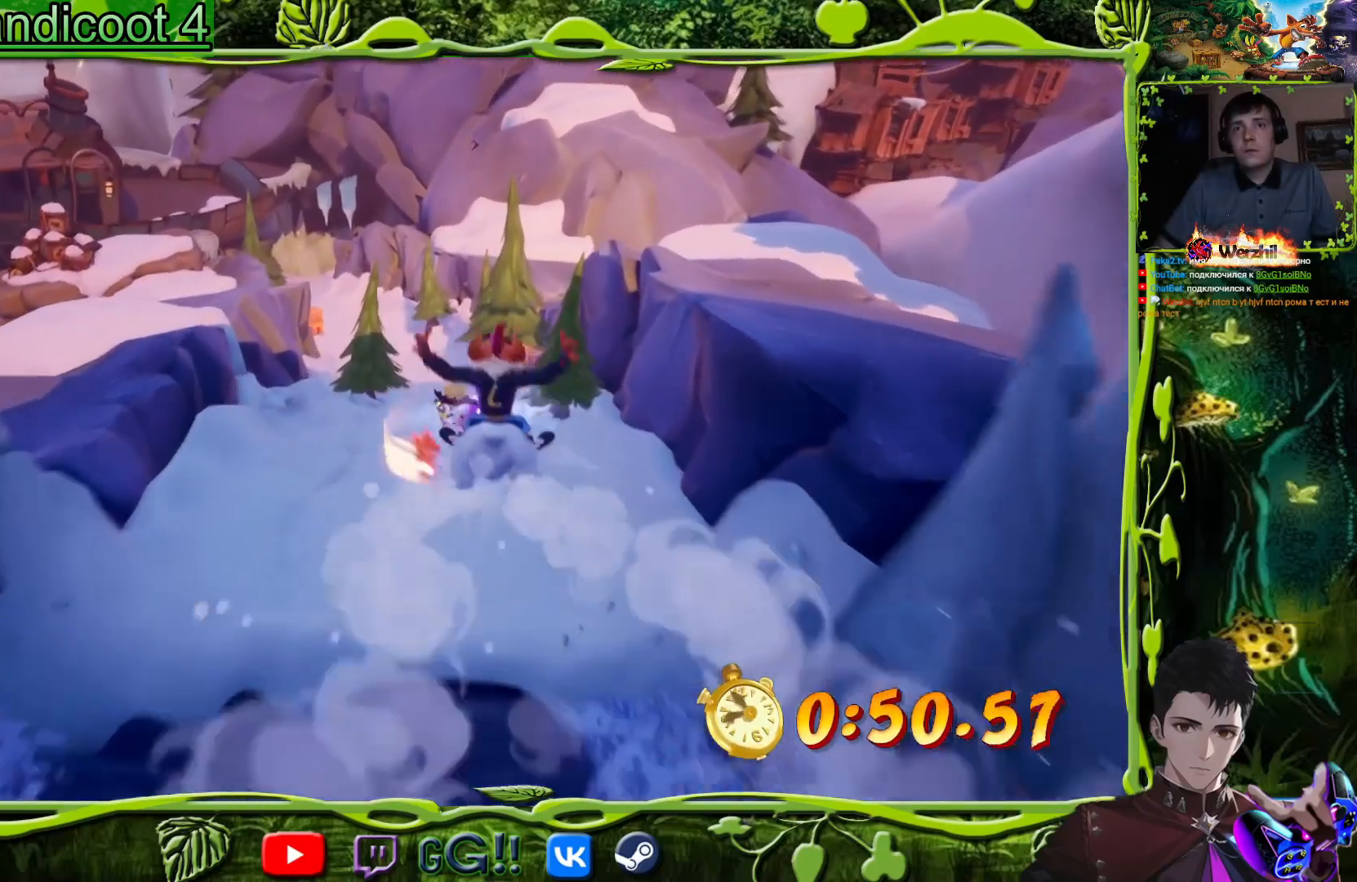
{"buttons": [], "events": []}
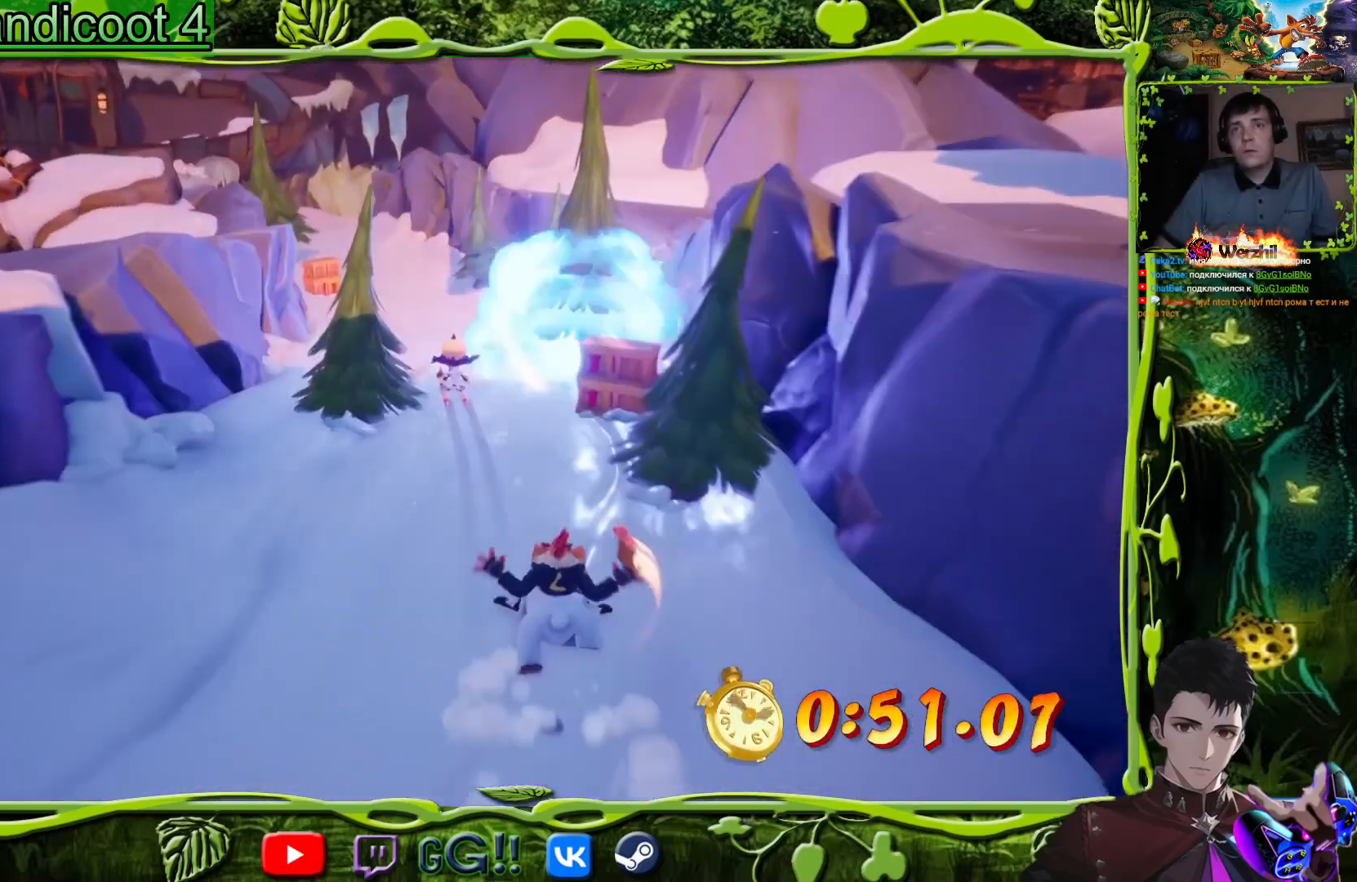
{"buttons": ["DPAD_RIGHT"], "events": [[317, "DPAD_RIGHT", "down"]]}
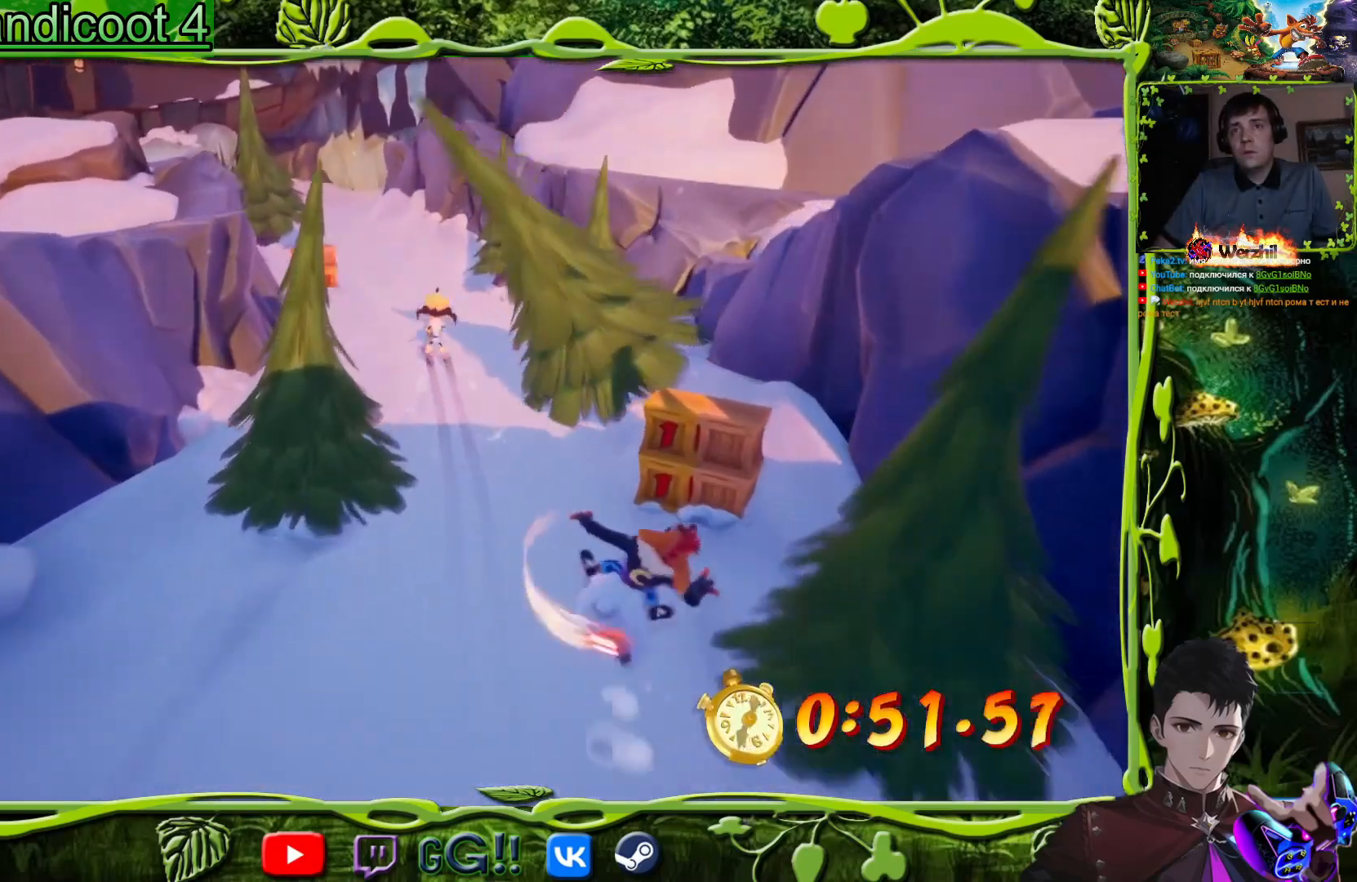
{"buttons": ["CROSS", "DPAD_LEFT"], "events": [[67, "DPAD_RIGHT", "up"], [100, "DPAD_LEFT", "down"], [200, "DPAD_LEFT", "up"], [234, "DPAD_LEFT", "down"], [267, "CROSS", "down"]]}
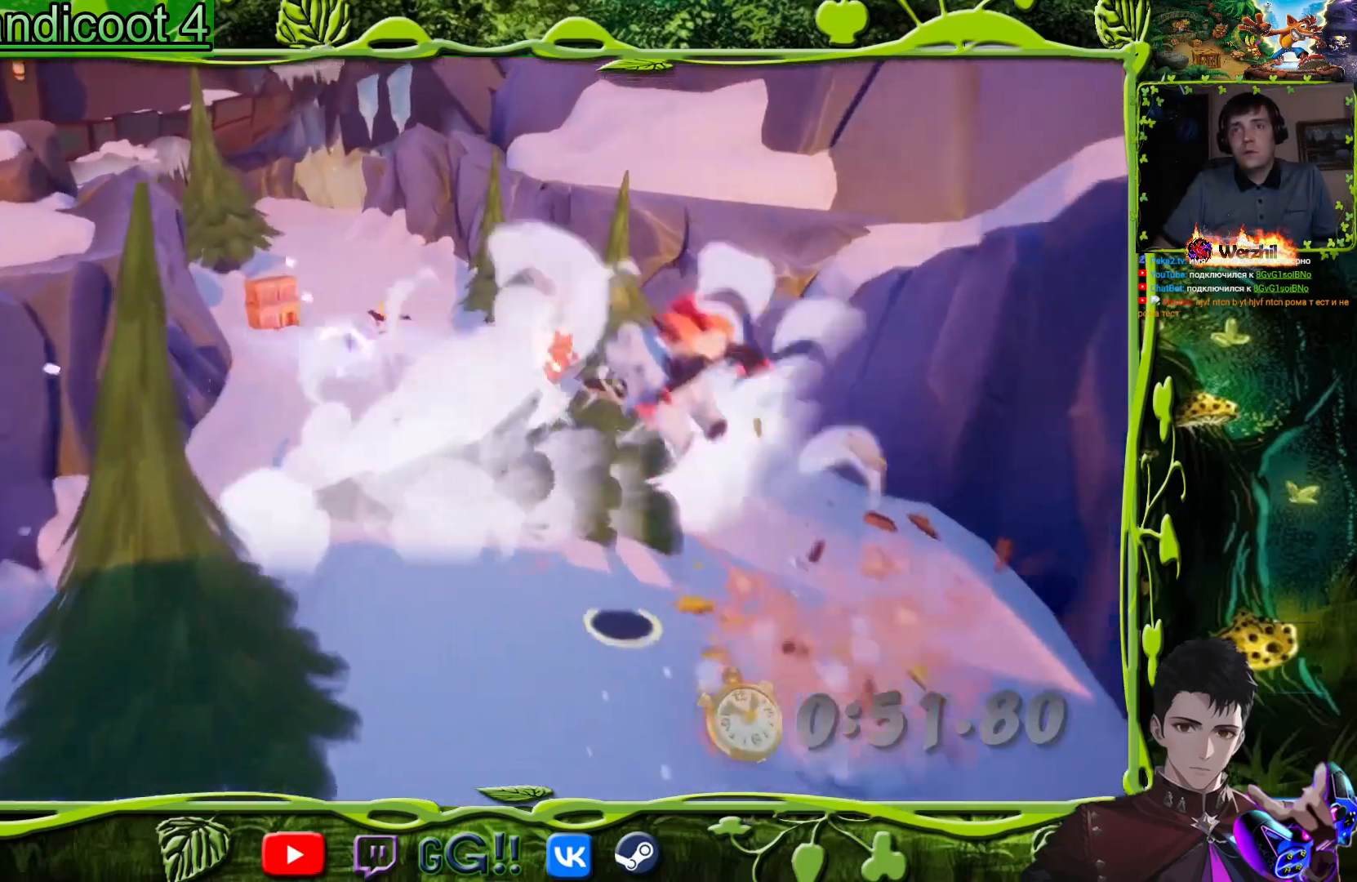
{"buttons": [], "events": [[134, "CROSS", "up"], [451, "DPAD_LEFT", "up"]]}
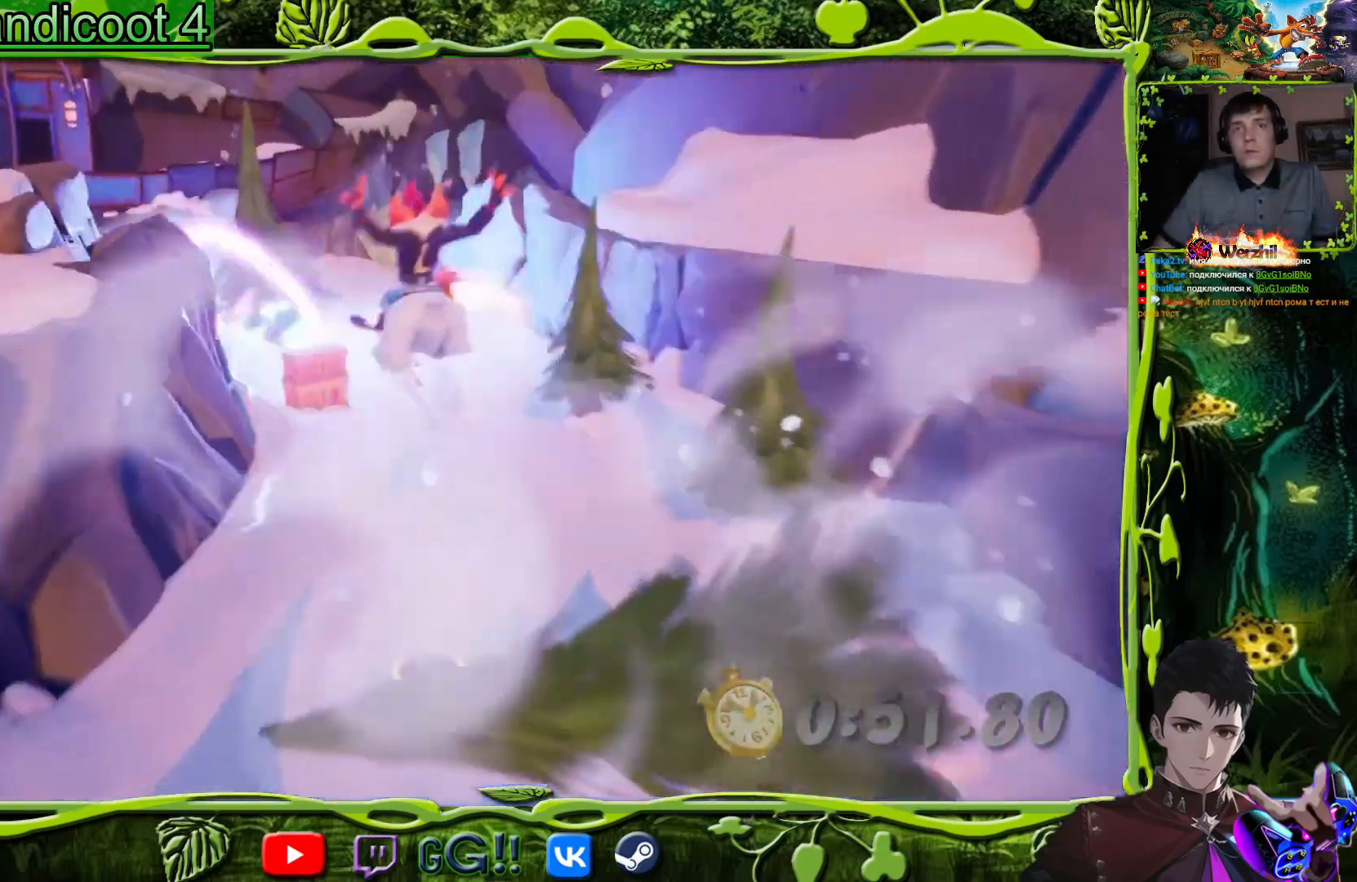
{"buttons": [], "events": [[300, "DPAD_LEFT", "down"], [484, "DPAD_LEFT", "up"]]}
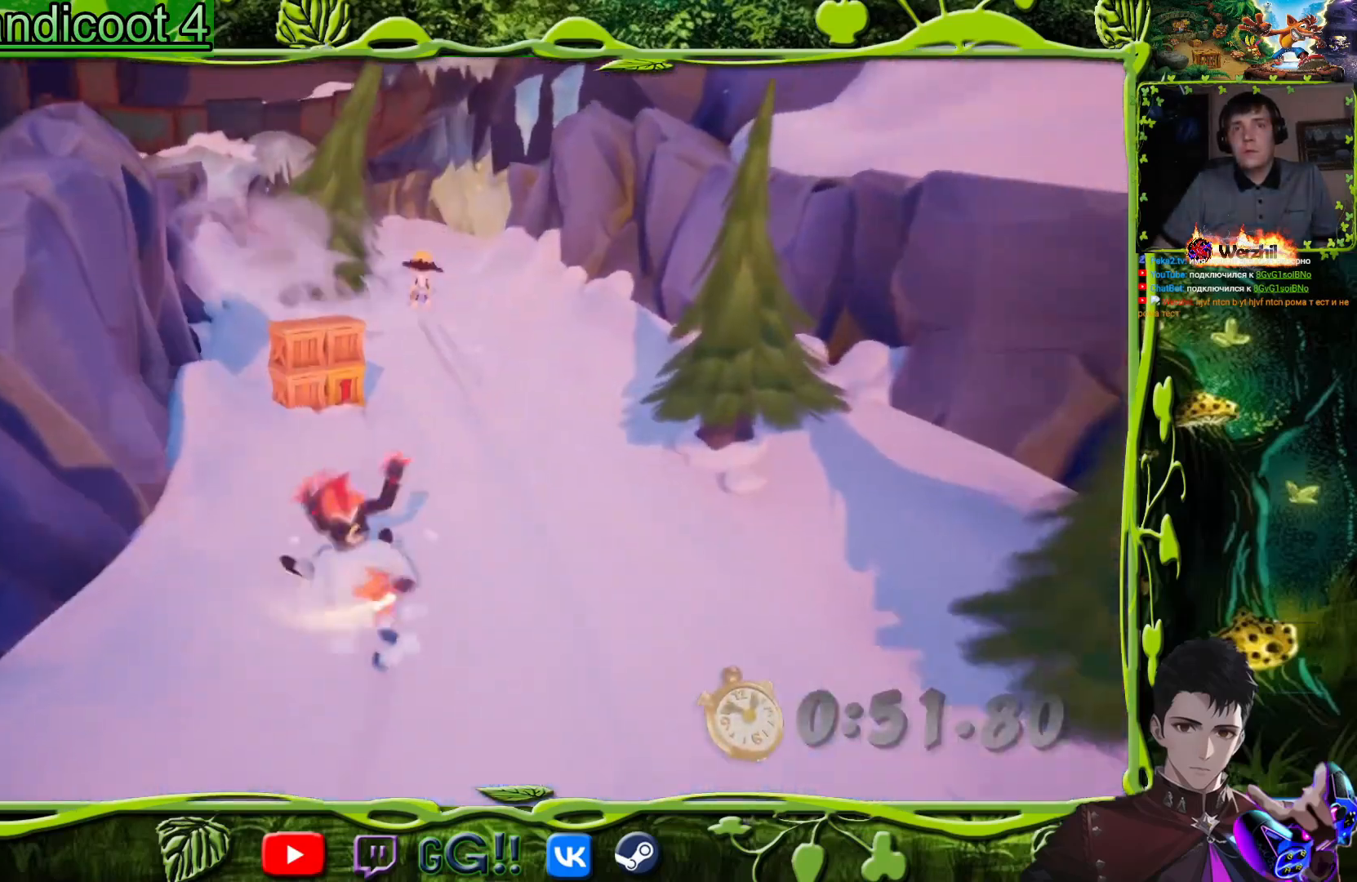
{"buttons": ["DPAD_RIGHT"], "events": [[217, "CIRCLE", "down"], [401, "CIRCLE", "up"], [484, "DPAD_RIGHT", "down"]]}
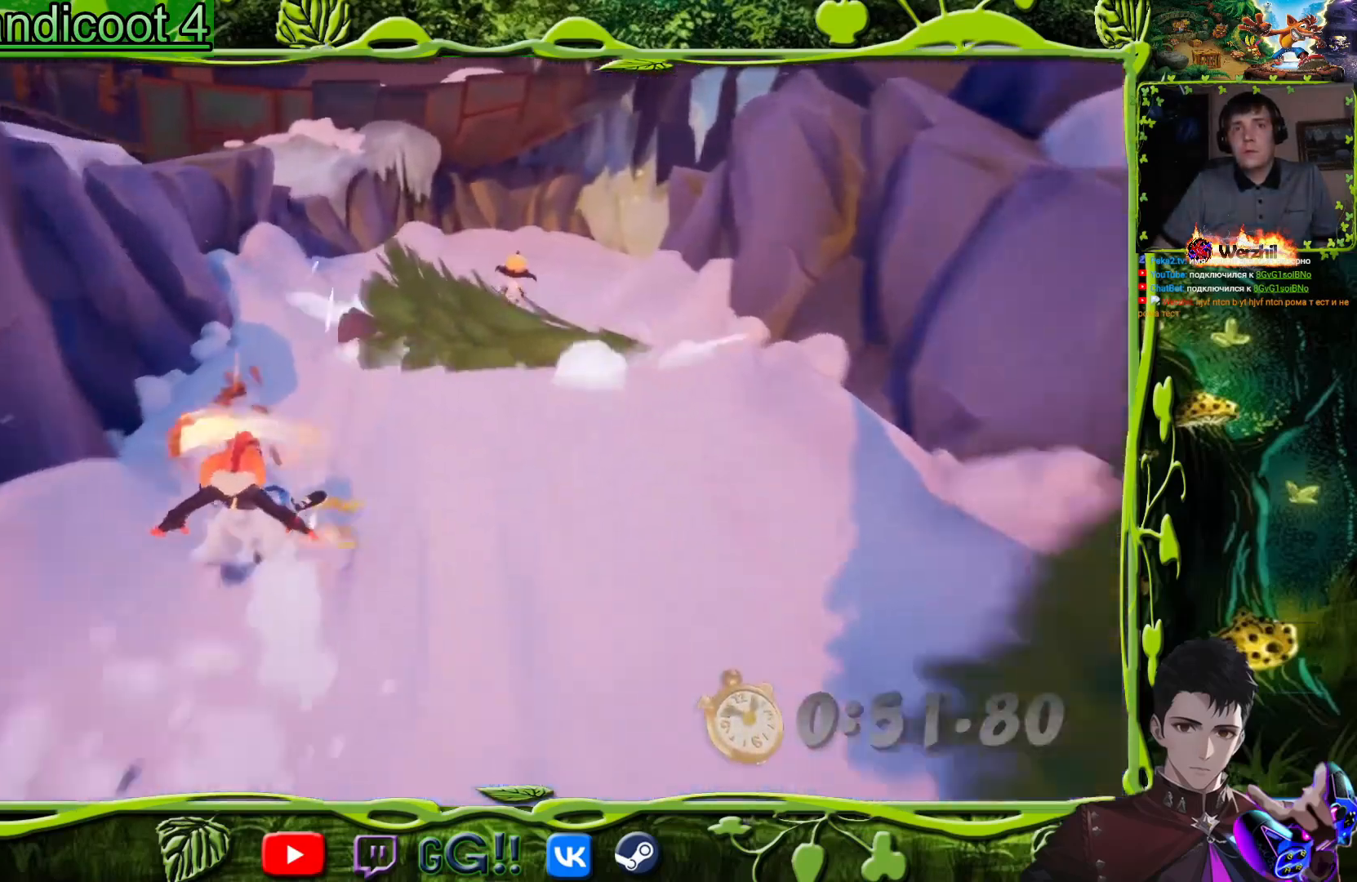
{"buttons": [], "events": [[117, "CROSS", "down"], [150, "DPAD_RIGHT", "up"], [200, "DPAD_RIGHT", "down"], [267, "CROSS", "up"], [434, "DPAD_RIGHT", "up"]]}
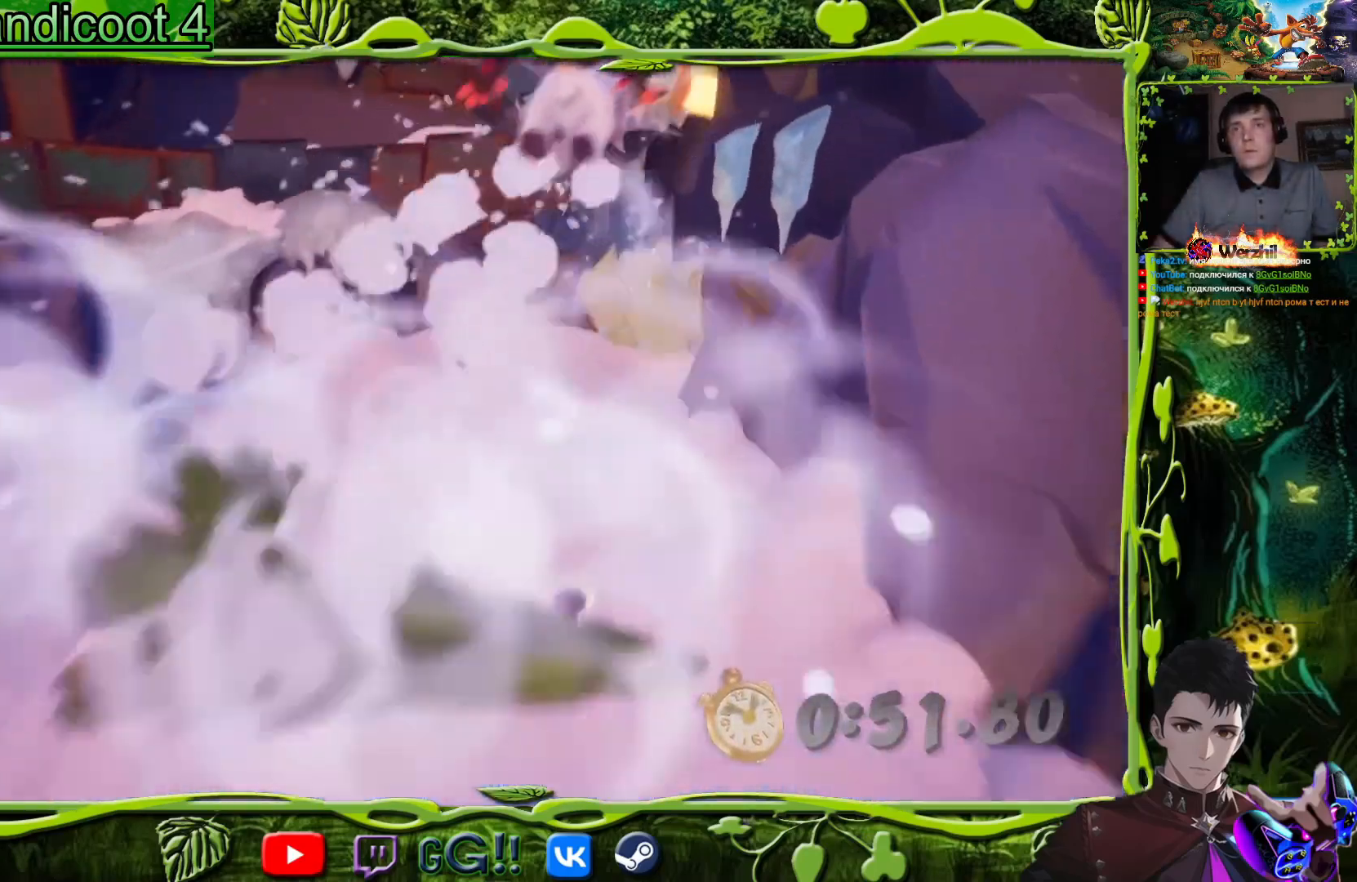
{"buttons": ["DPAD_RIGHT"], "events": [[34, "DPAD_LEFT", "down"], [251, "DPAD_LEFT", "up"], [418, "DPAD_RIGHT", "down"]]}
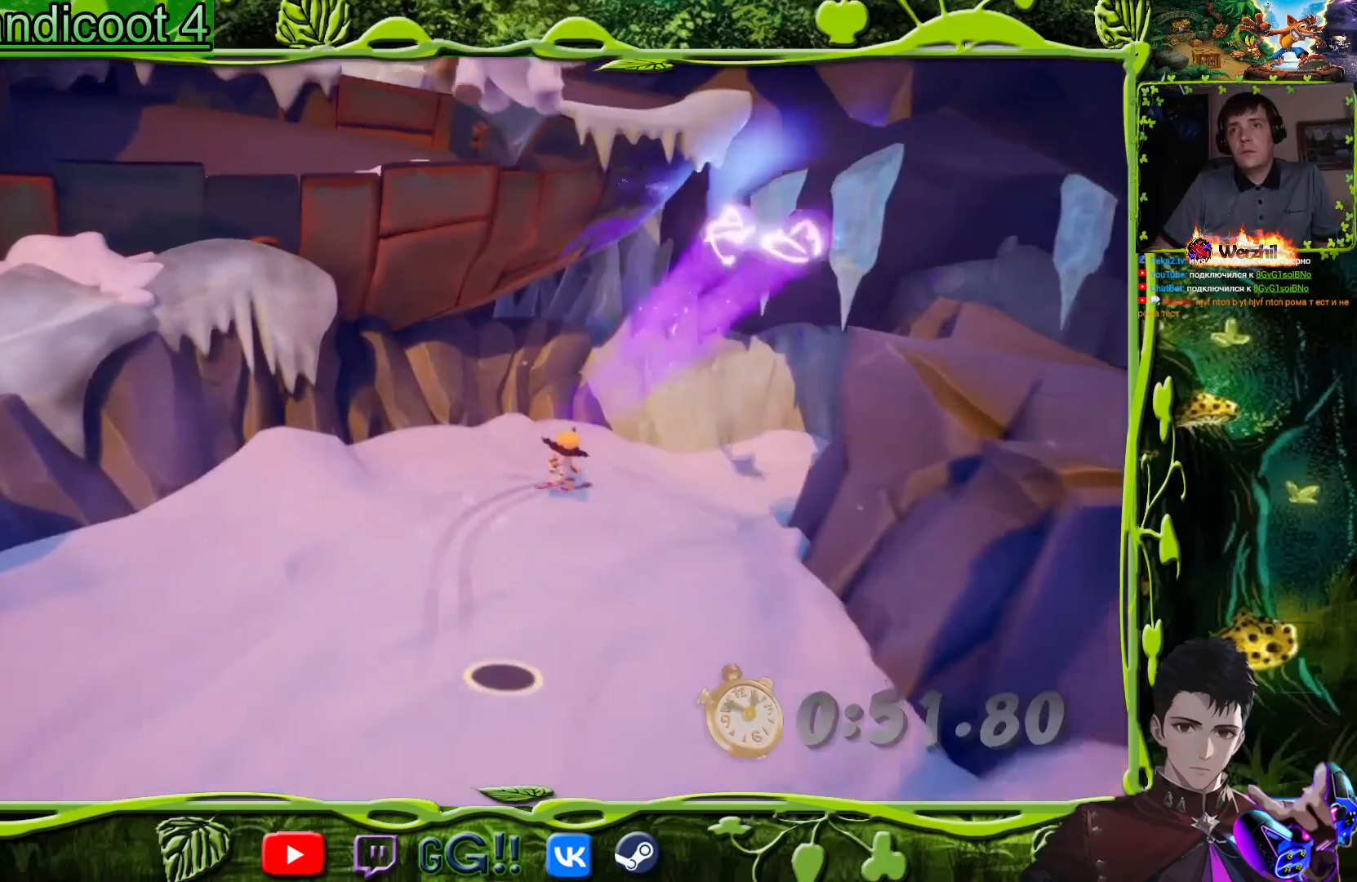
{"buttons": [], "events": [[50, "DPAD_RIGHT", "up"], [167, "DPAD_RIGHT", "down"], [267, "DPAD_RIGHT", "up"]]}
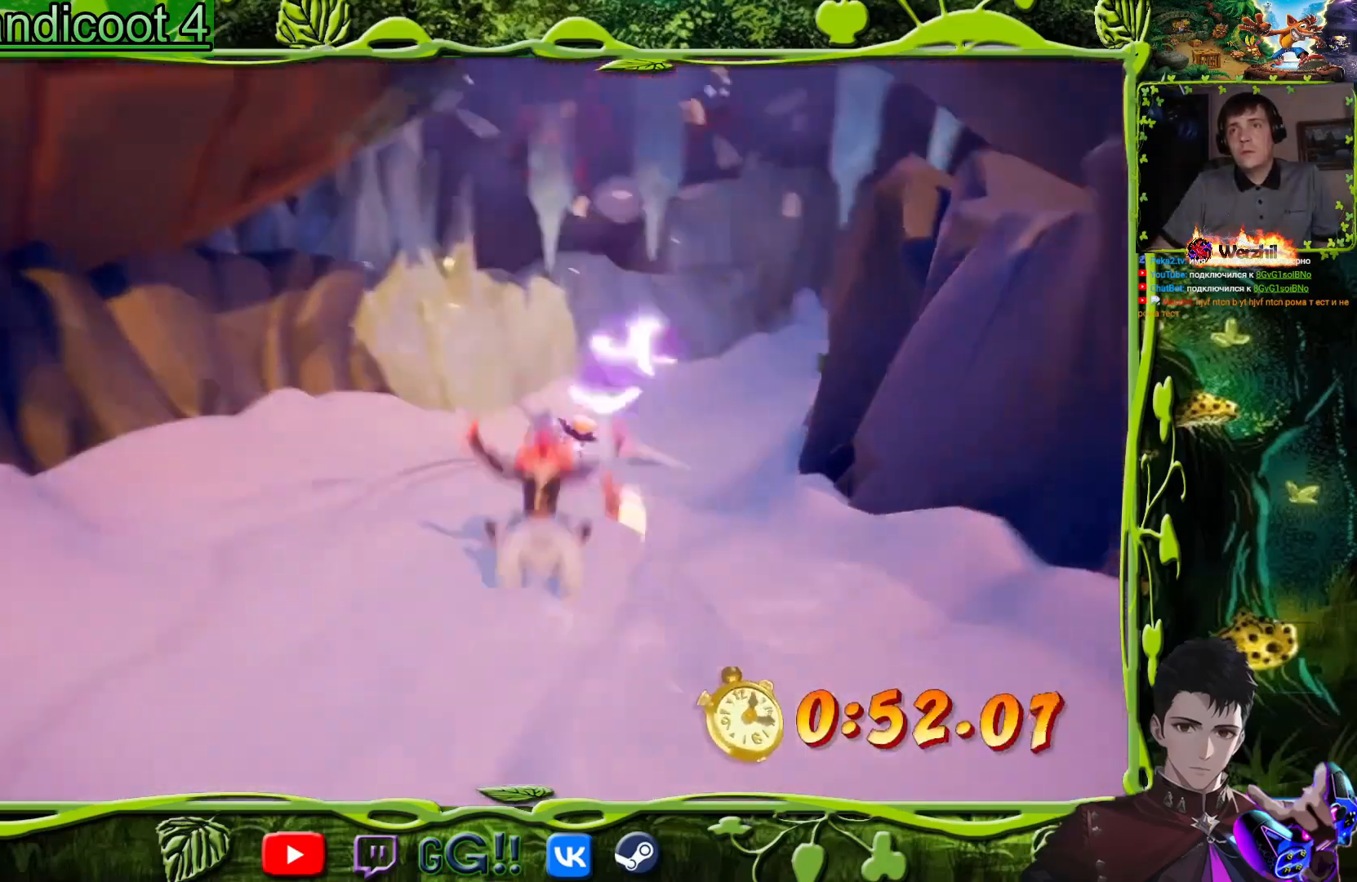
{"buttons": ["DPAD_RIGHT"], "events": [[84, "DPAD_RIGHT", "down"], [217, "DPAD_RIGHT", "up"], [401, "DPAD_RIGHT", "down"]]}
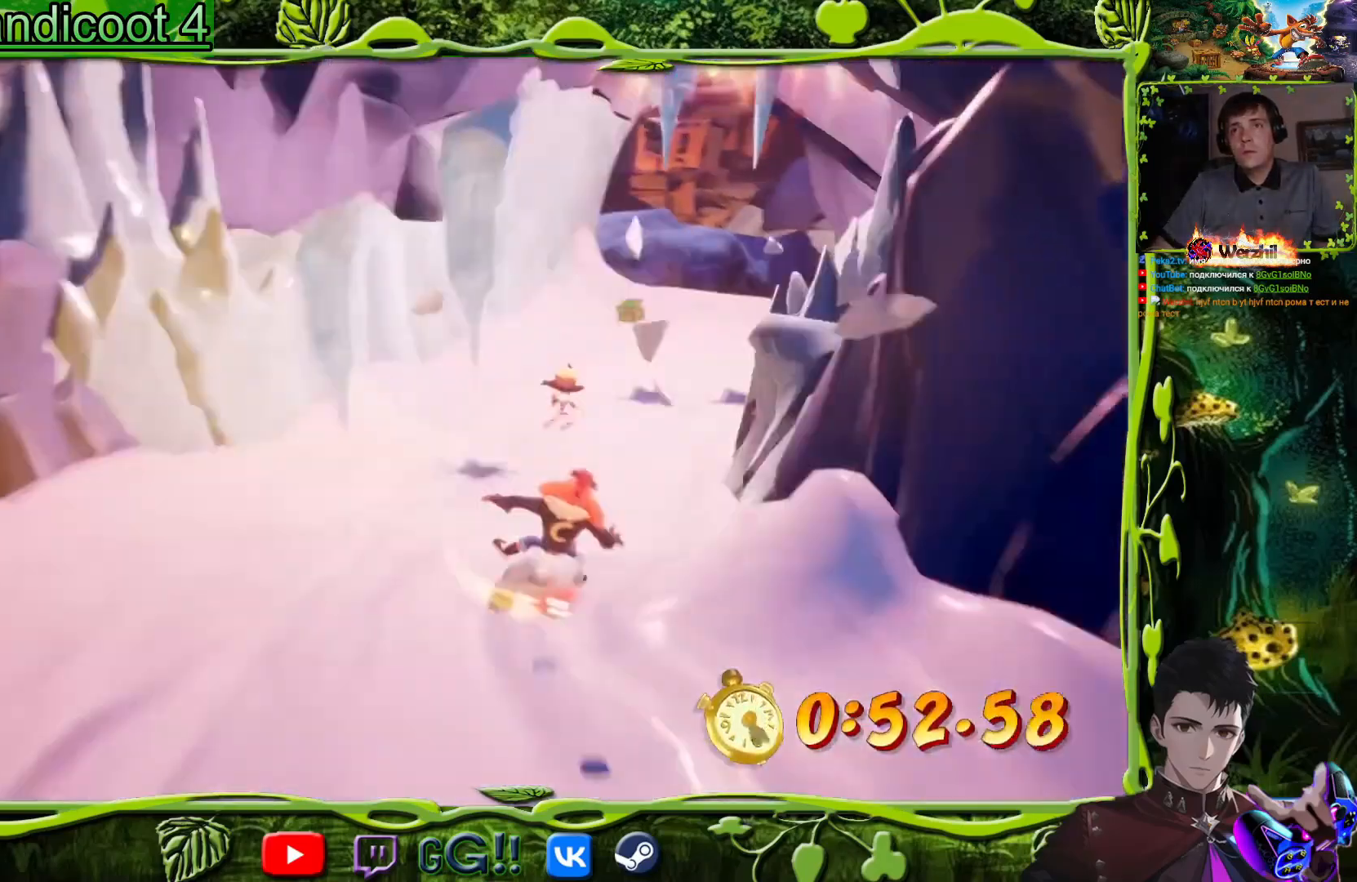
{"buttons": [], "events": [[50, "DPAD_RIGHT", "up"], [384, "DPAD_RIGHT", "down"], [434, "DPAD_RIGHT", "up"]]}
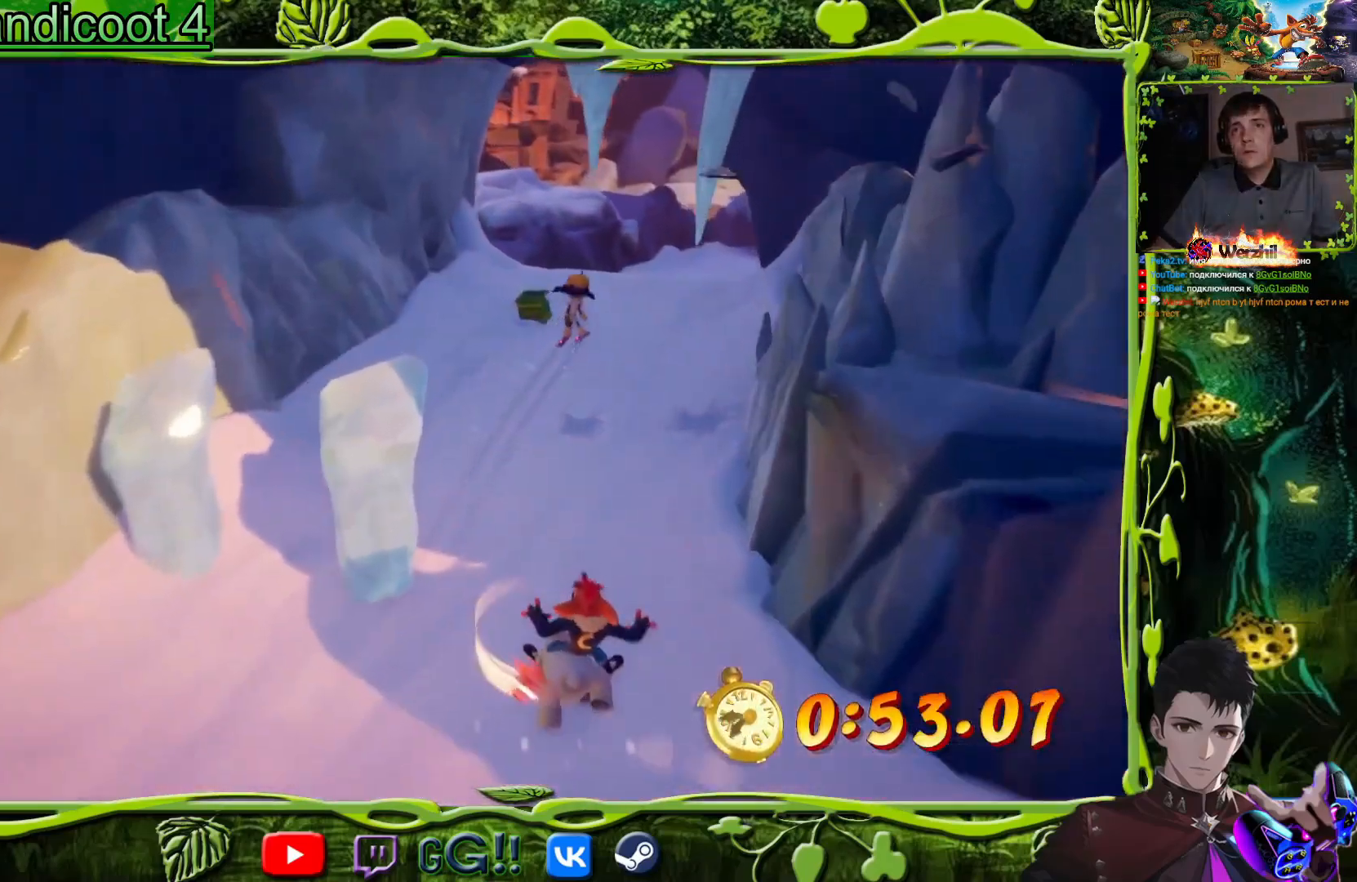
{"buttons": [], "events": [[167, "DPAD_LEFT", "down"], [451, "DPAD_LEFT", "up"]]}
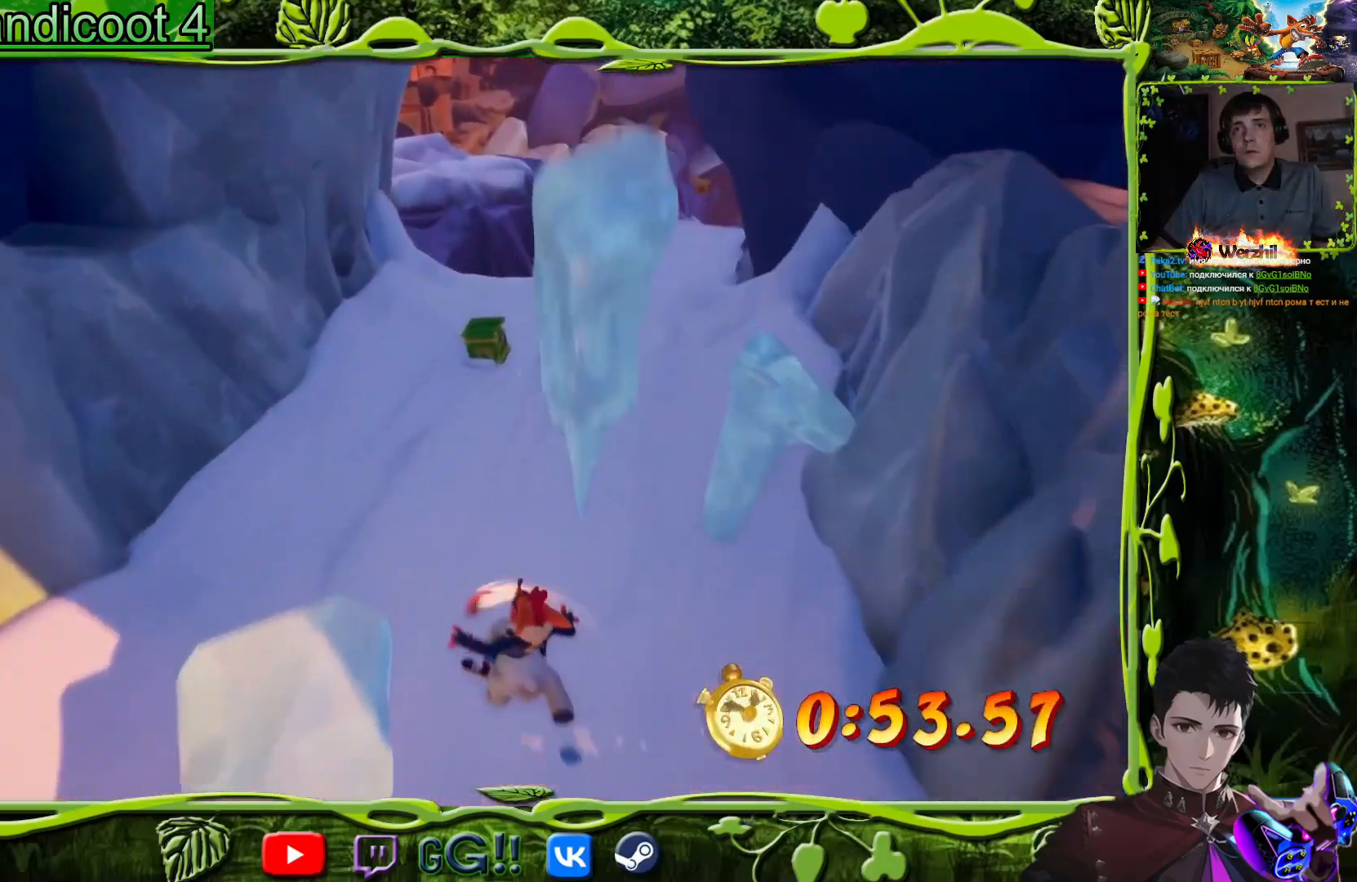
{"buttons": ["DPAD_LEFT"], "events": [[100, "DPAD_LEFT", "down"]]}
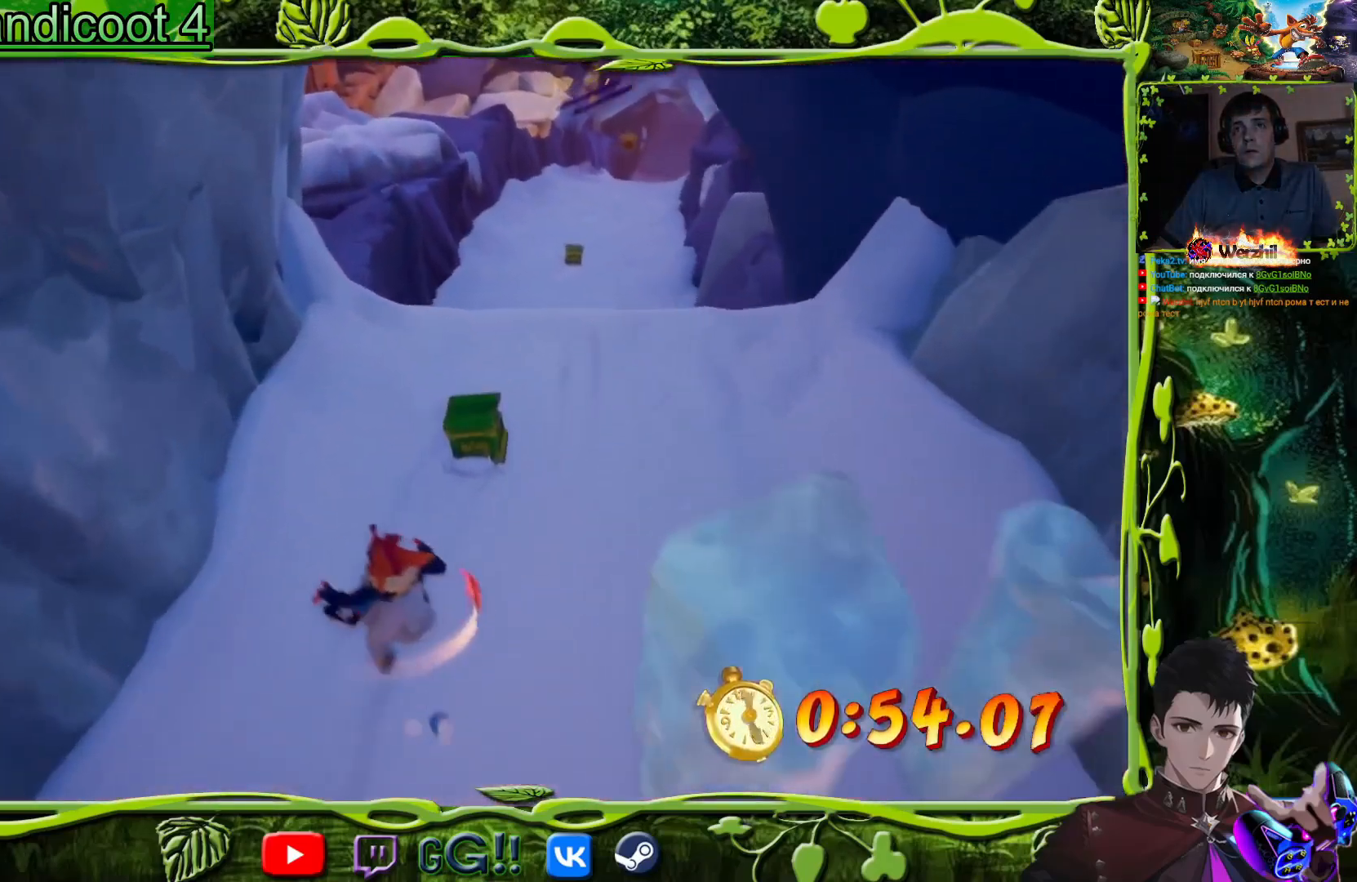
{"buttons": [], "events": [[84, "DPAD_LEFT", "up"], [151, "CIRCLE", "down"], [267, "DPAD_RIGHT", "down"], [334, "CIRCLE", "up"], [468, "DPAD_RIGHT", "up"]]}
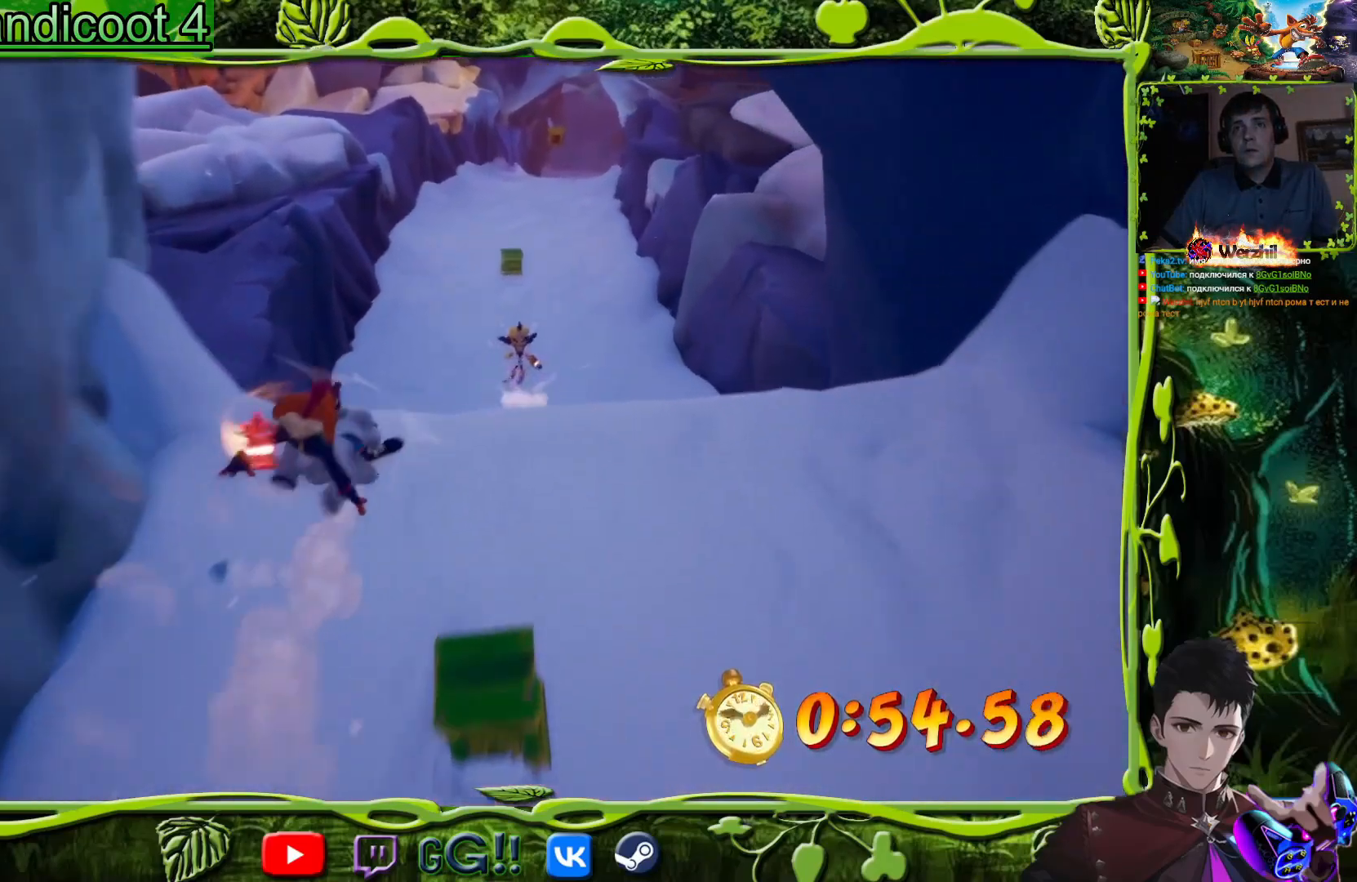
{"buttons": [], "events": []}
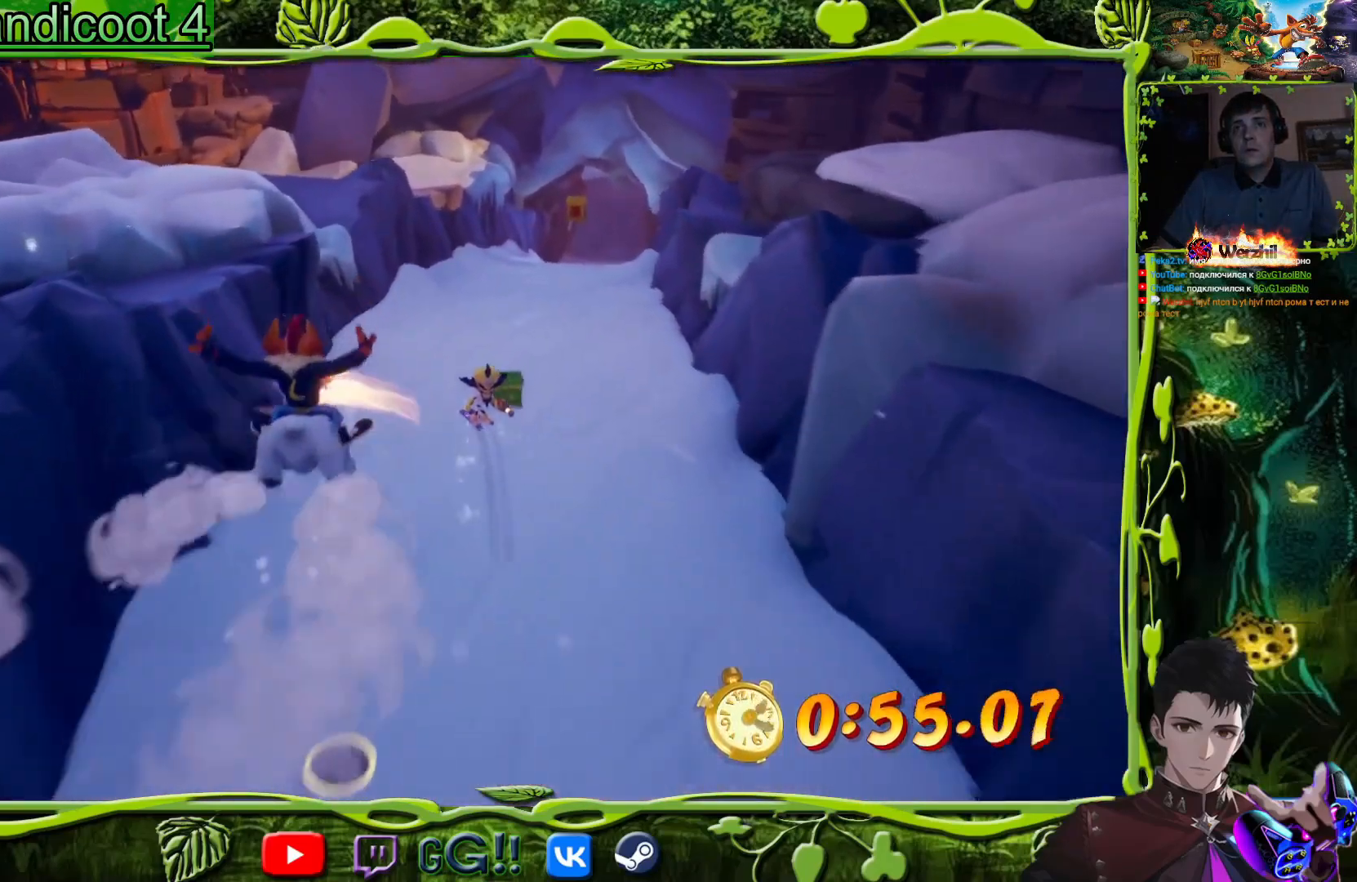
{"buttons": [], "events": [[34, "DPAD_RIGHT", "down"], [101, "DPAD_RIGHT", "up"], [284, "DPAD_LEFT", "down"], [284, "DPAD_UP", "down"], [301, "DPAD_UP", "up"], [434, "DPAD_LEFT", "up"]]}
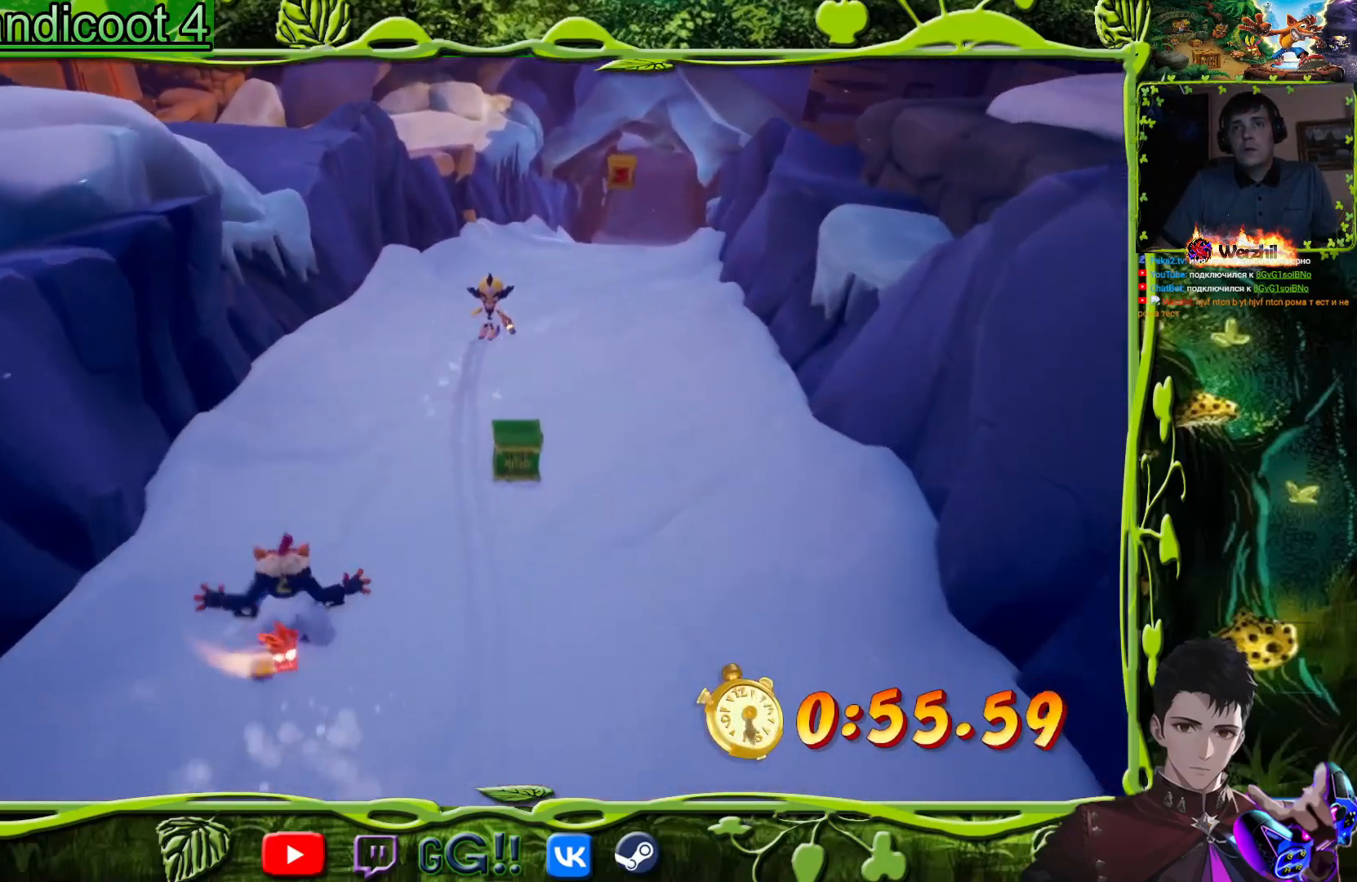
{"buttons": ["DPAD_RIGHT"], "events": [[133, "DPAD_RIGHT", "down"], [217, "DPAD_RIGHT", "up"], [350, "DPAD_RIGHT", "down"]]}
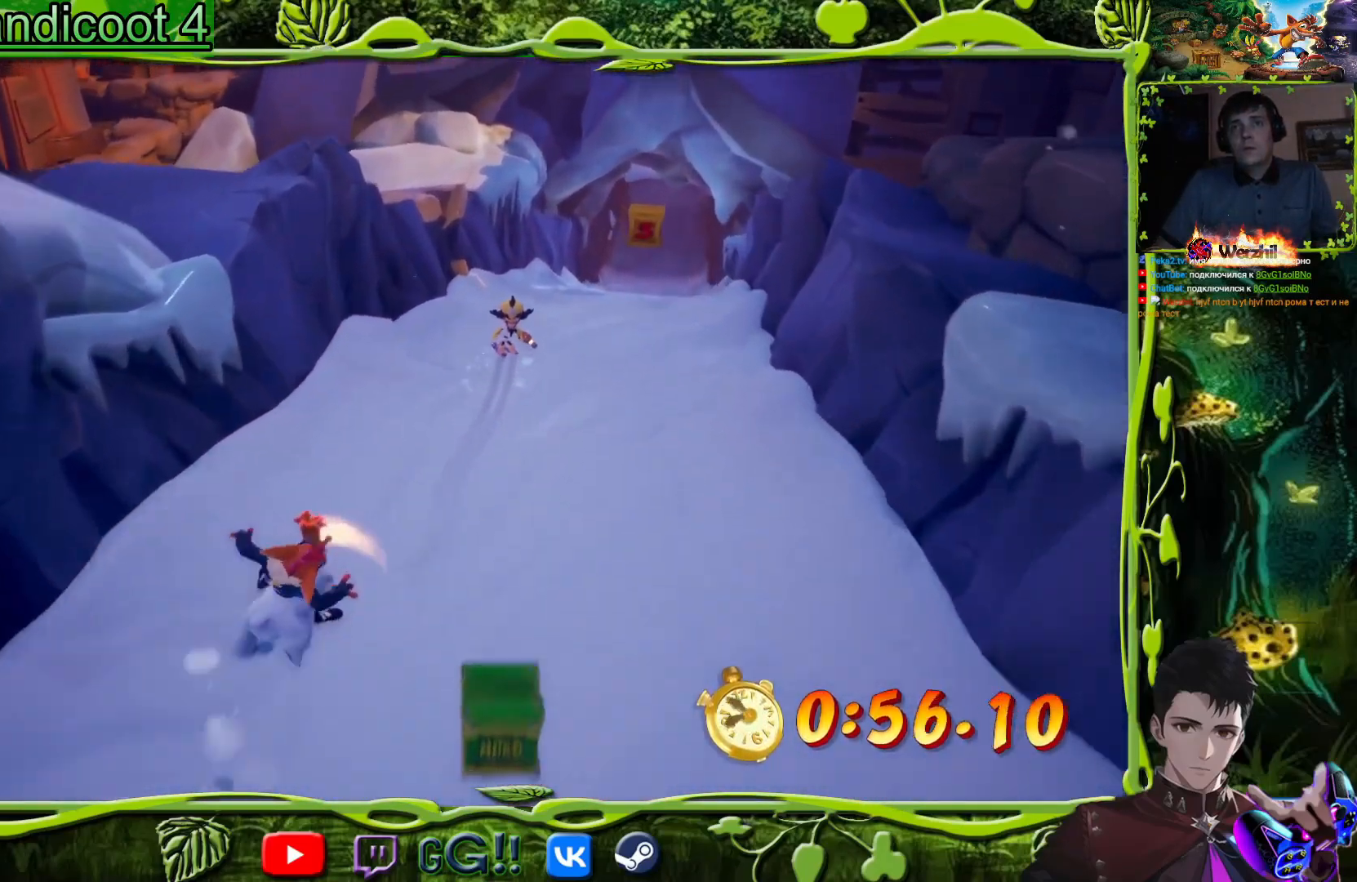
{"buttons": ["DPAD_RIGHT"], "events": []}
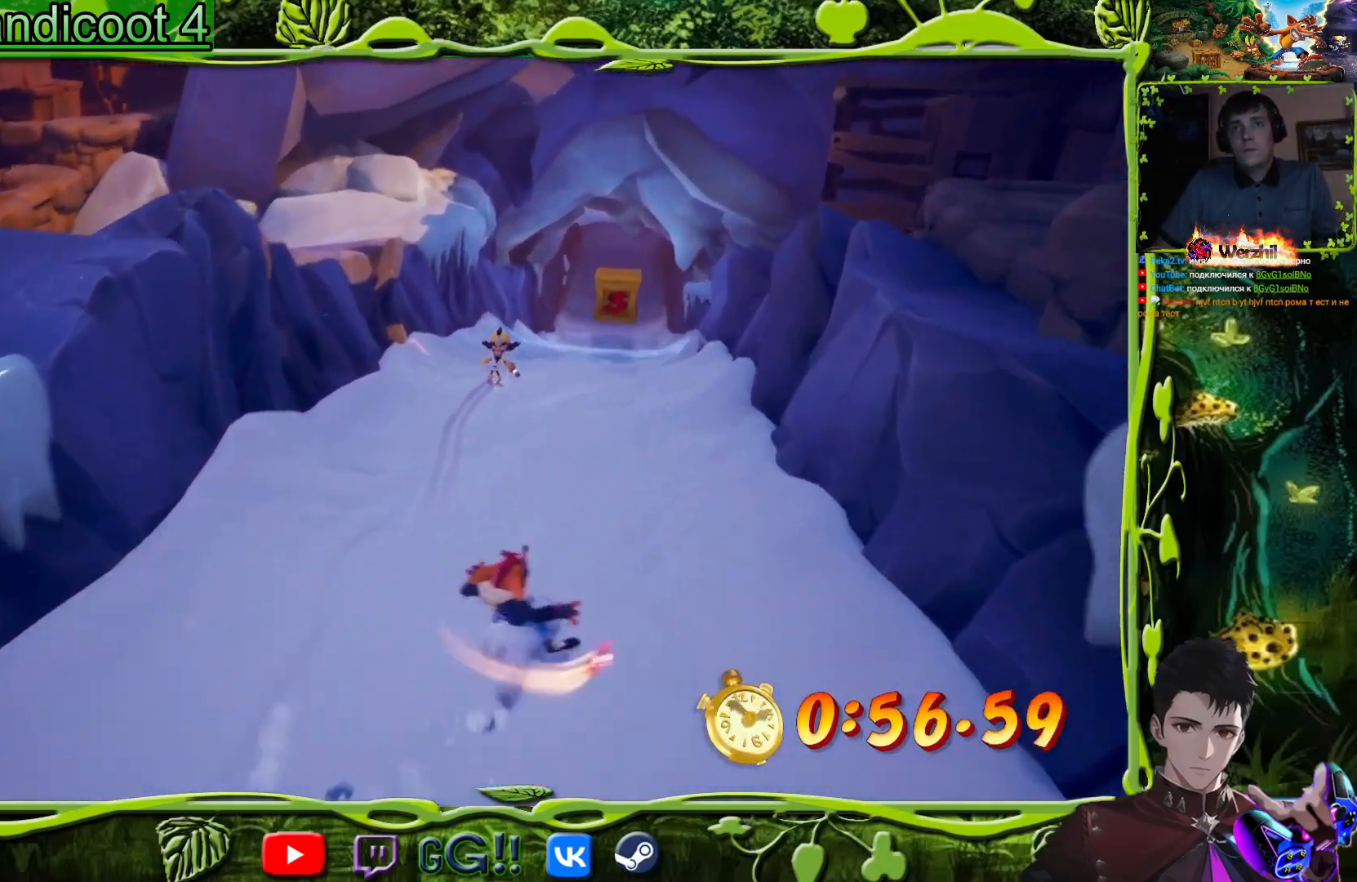
{"buttons": [], "events": [[33, "DPAD_RIGHT", "up"], [350, "CROSS", "down"], [467, "CROSS", "up"]]}
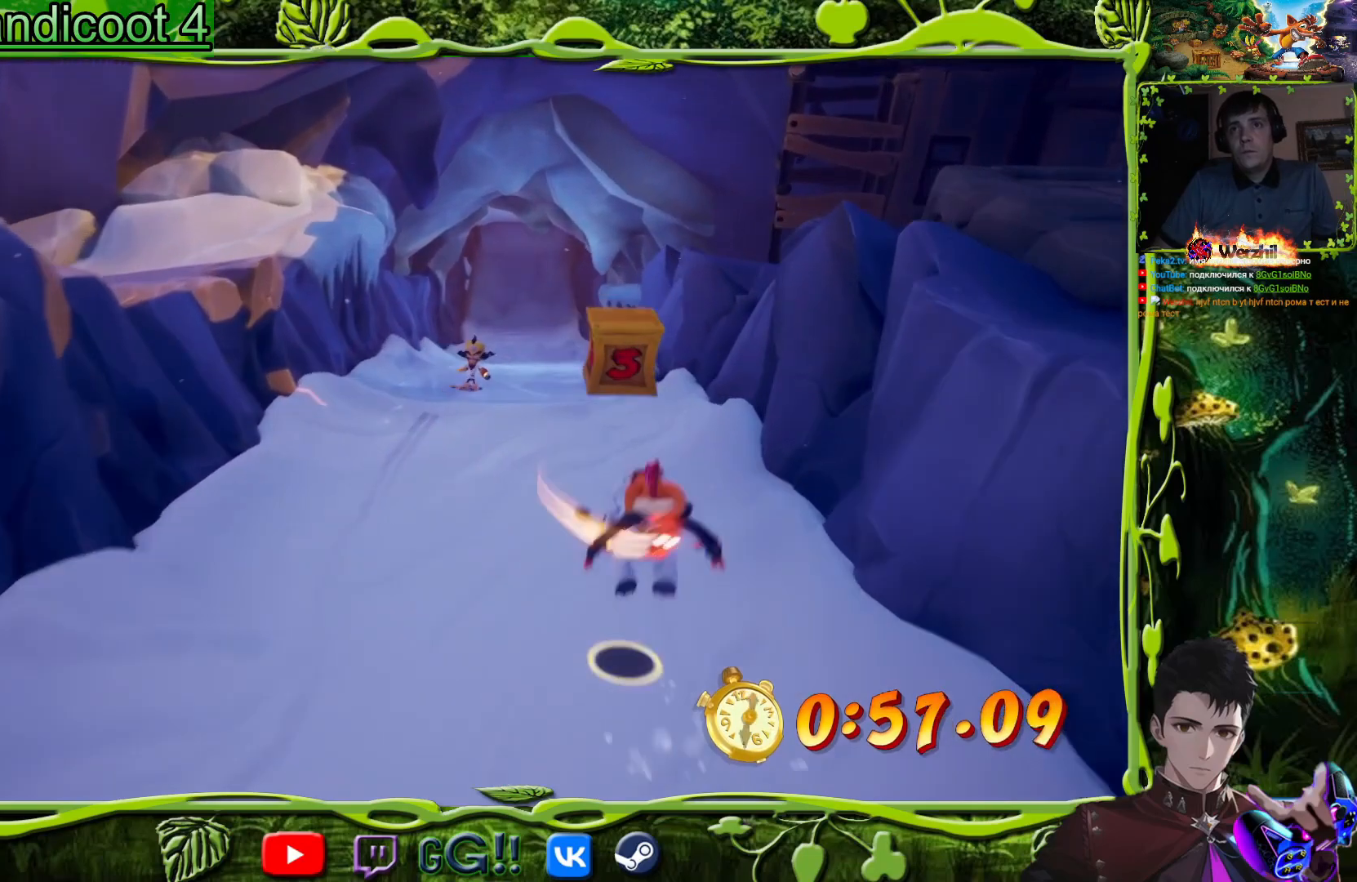
{"buttons": ["DPAD_LEFT"], "events": [[451, "DPAD_LEFT", "down"]]}
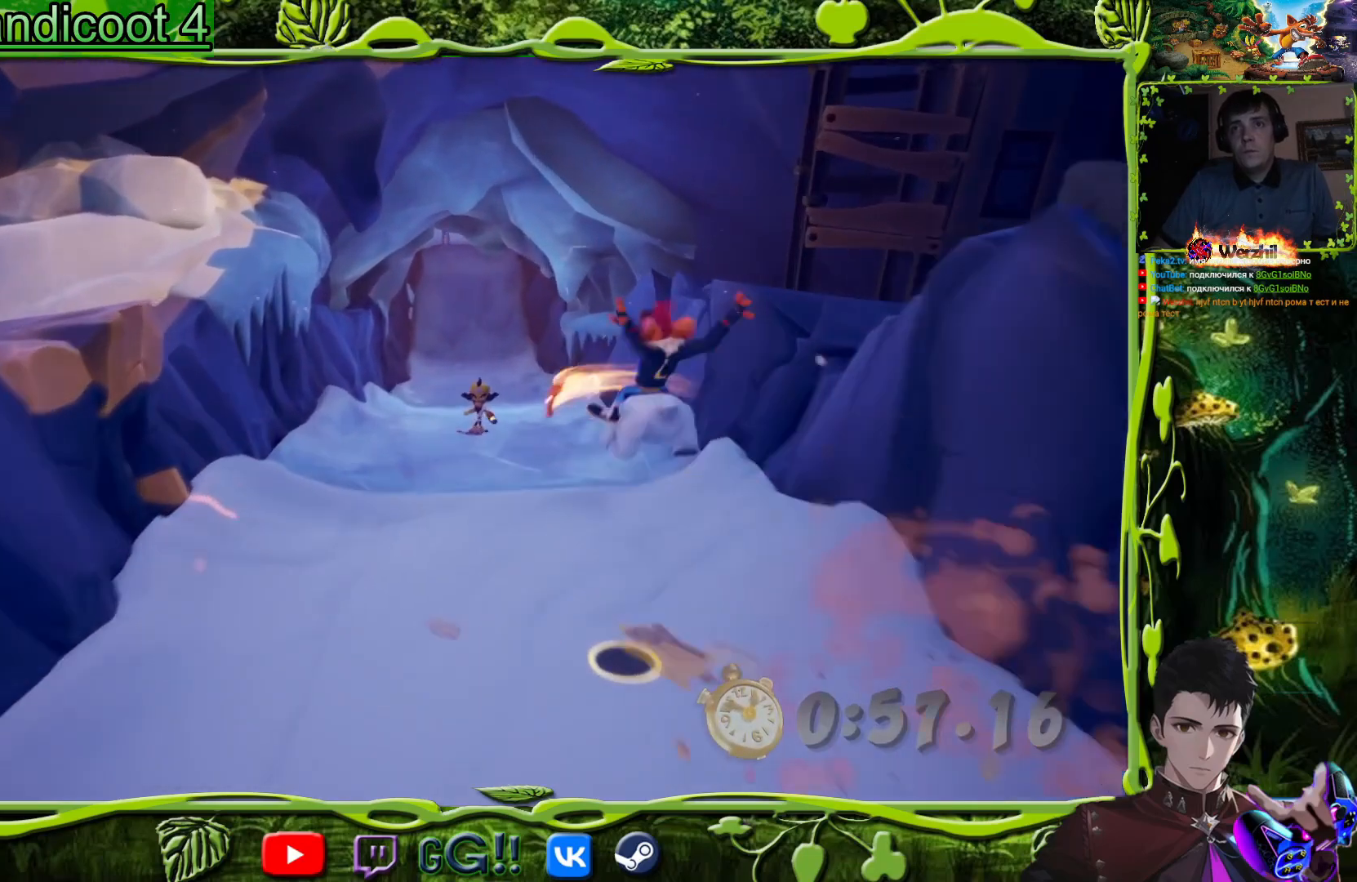
{"buttons": ["CIRCLE"], "events": [[83, "DPAD_LEFT", "up"], [300, "CIRCLE", "down"], [417, "CIRCLE", "up"], [467, "CIRCLE", "down"]]}
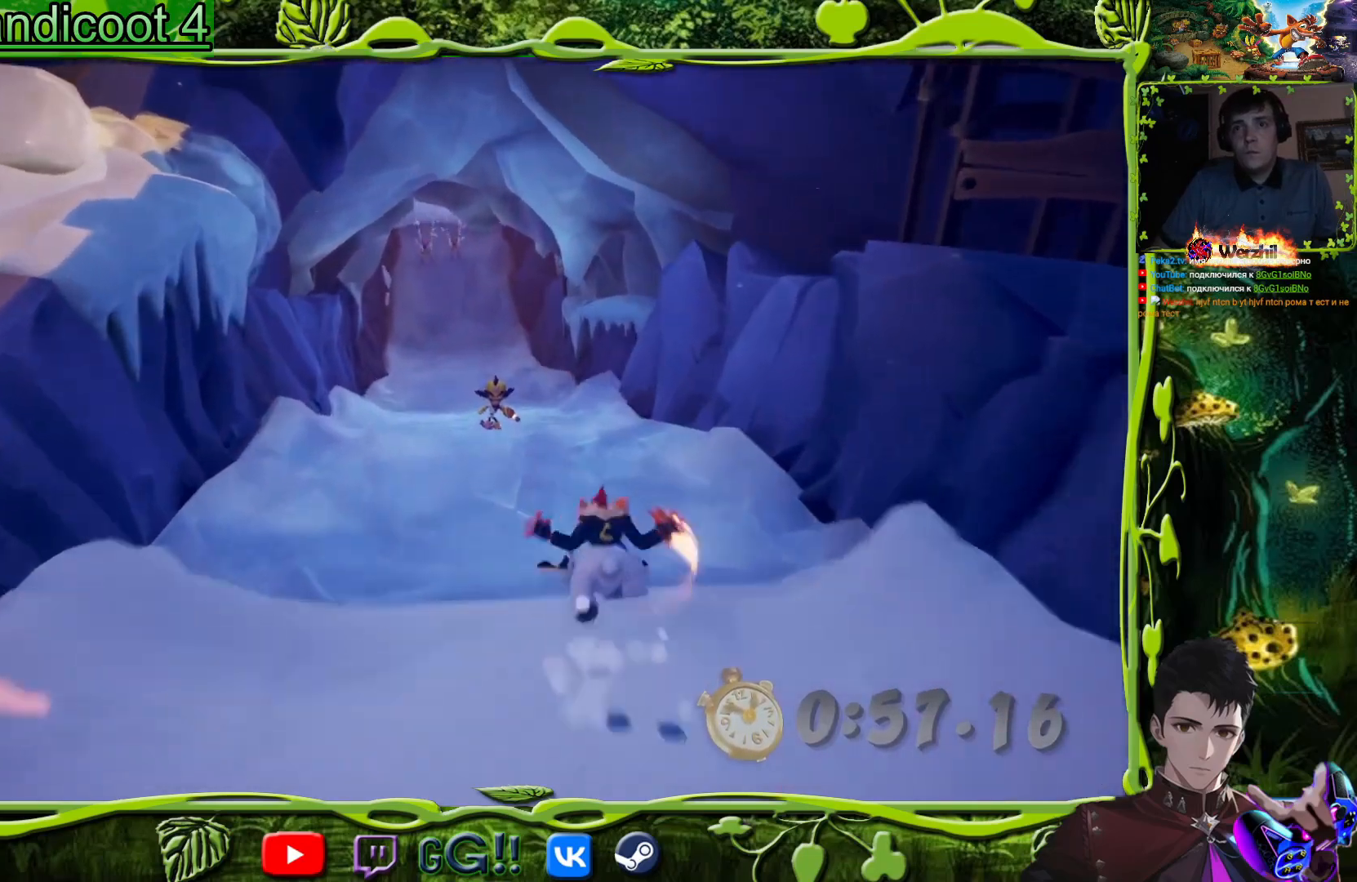
{"buttons": [], "events": [[67, "CIRCLE", "up"], [134, "CIRCLE", "down"], [251, "CIRCLE", "up"]]}
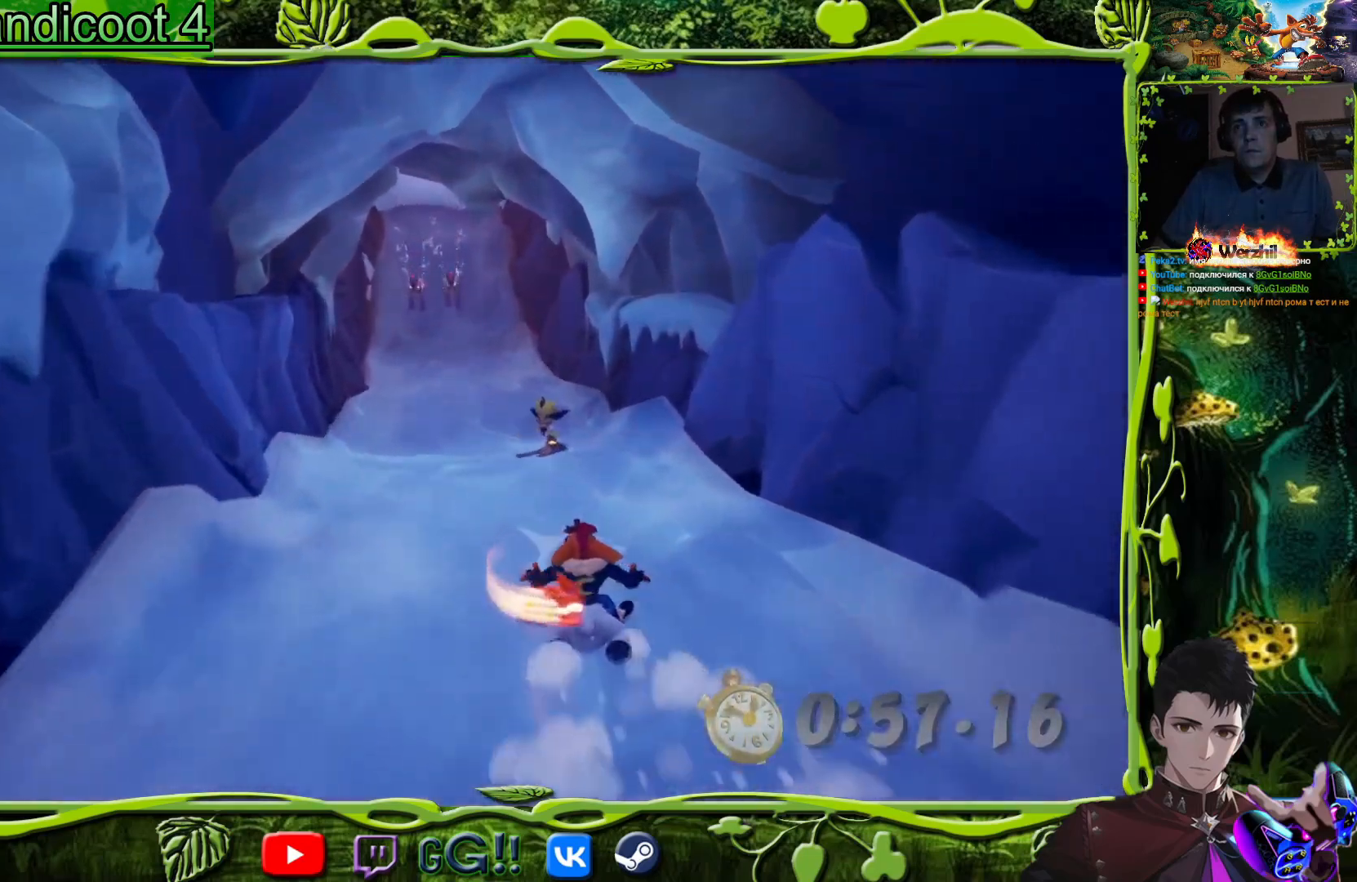
{"buttons": [], "events": [[300, "DPAD_RIGHT", "down"], [434, "DPAD_RIGHT", "up"]]}
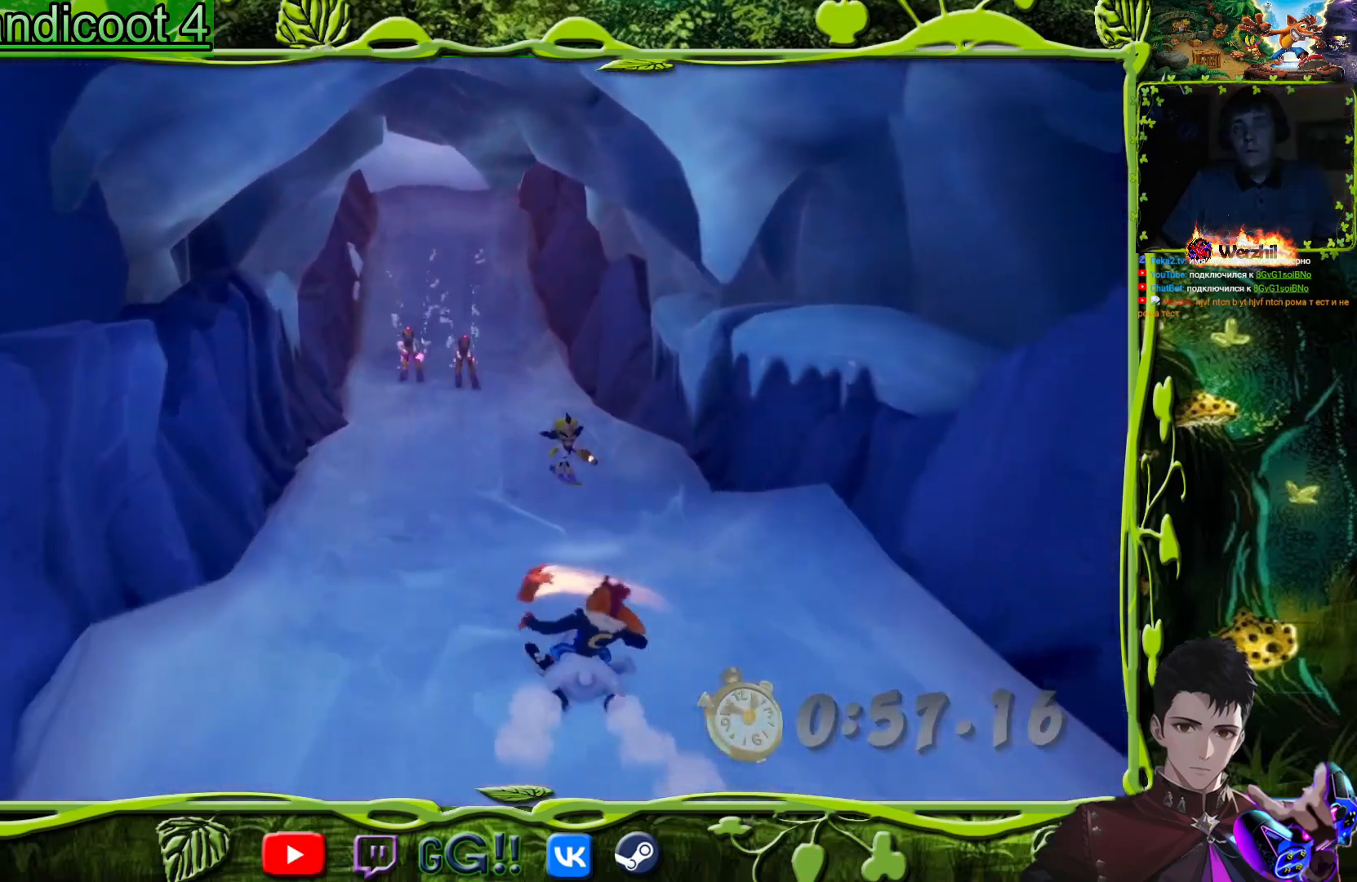
{"buttons": [], "events": [[50, "DPAD_RIGHT", "down"], [201, "DPAD_RIGHT", "up"], [301, "DPAD_RIGHT", "down"], [484, "DPAD_RIGHT", "up"]]}
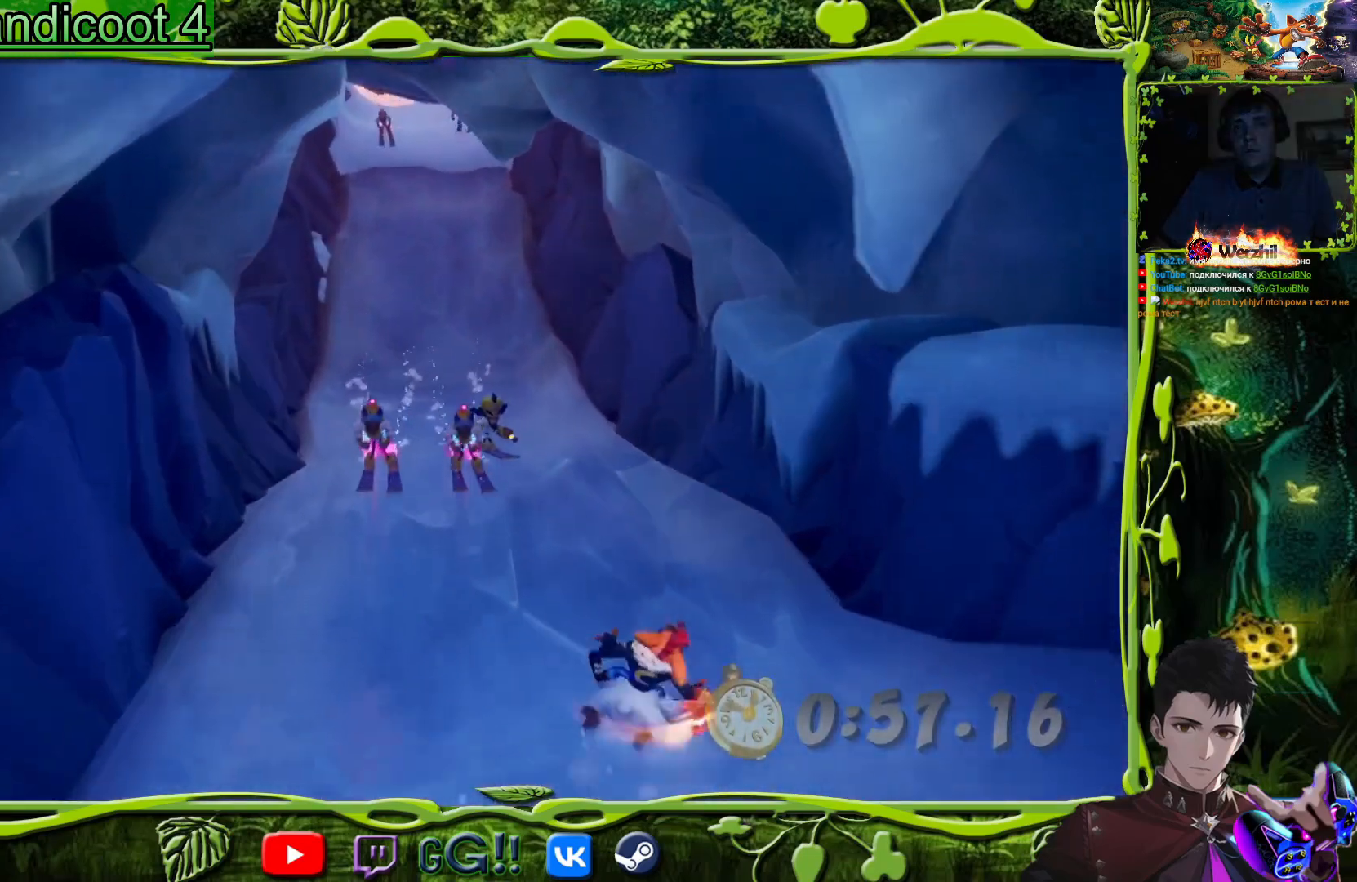
{"buttons": ["DPAD_LEFT"], "events": [[267, "DPAD_LEFT", "down"]]}
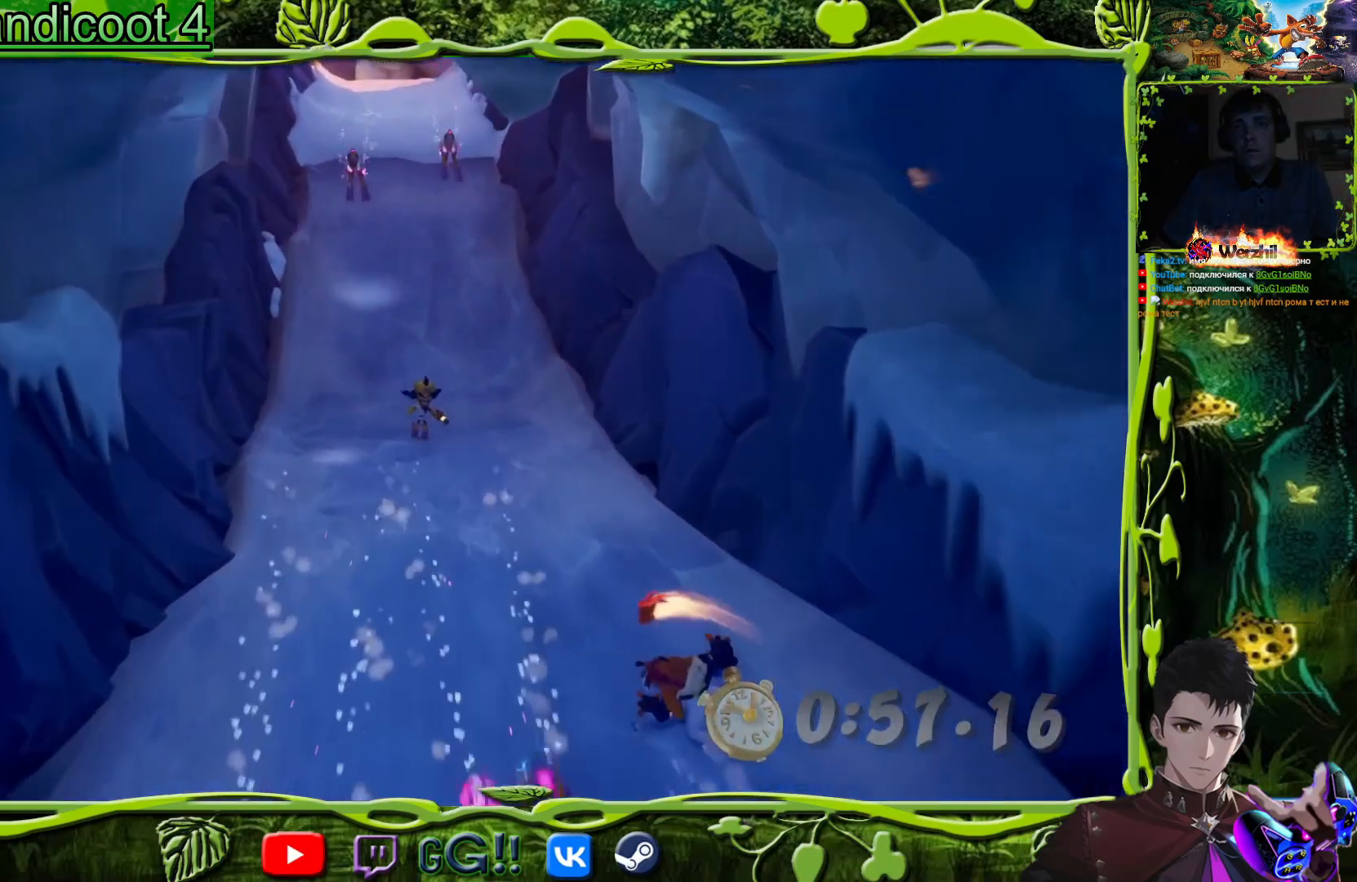
{"buttons": [], "events": [[351, "DPAD_LEFT", "up"]]}
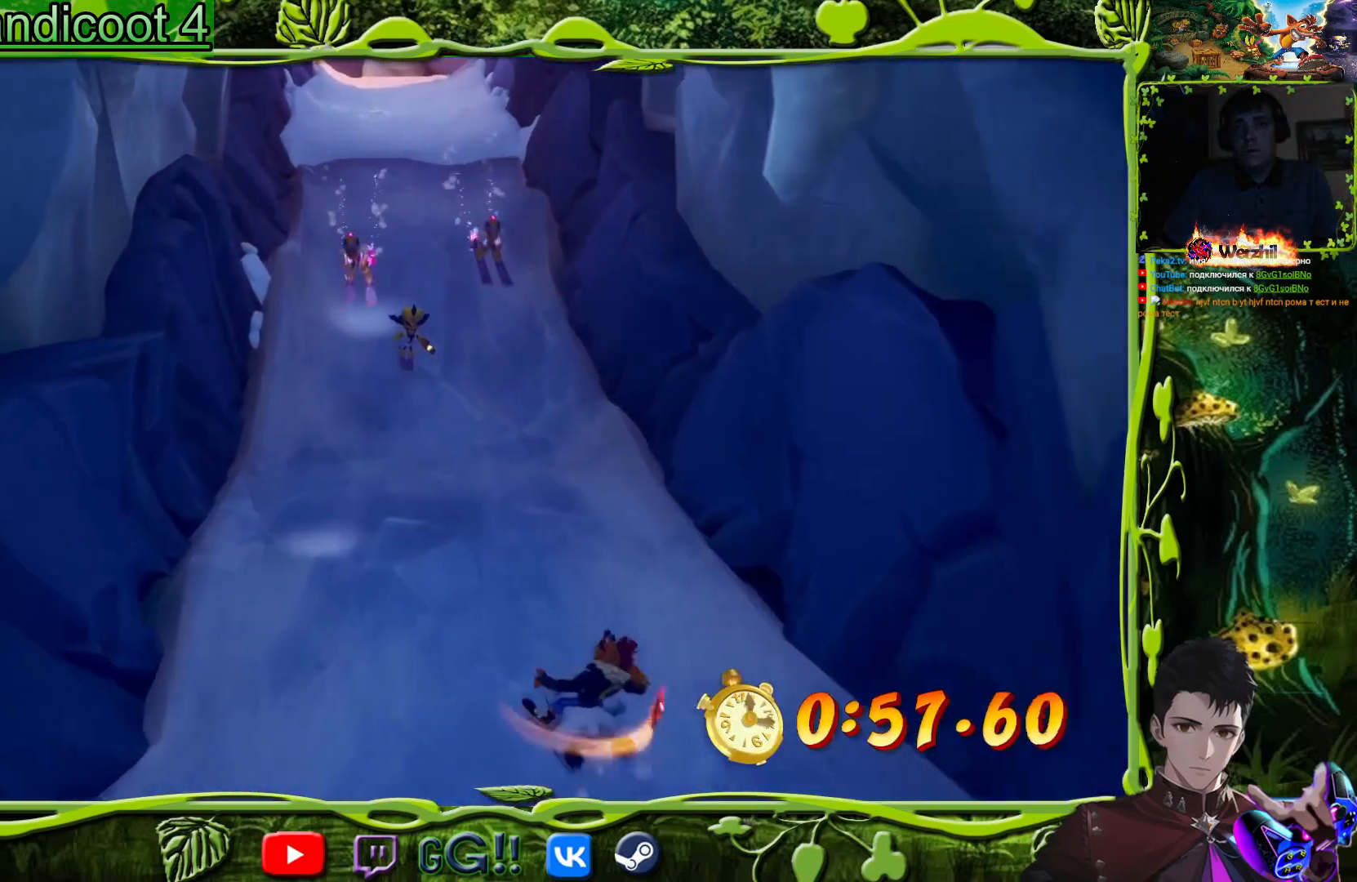
{"buttons": [], "events": [[200, "DPAD_RIGHT", "down"], [300, "DPAD_RIGHT", "up"]]}
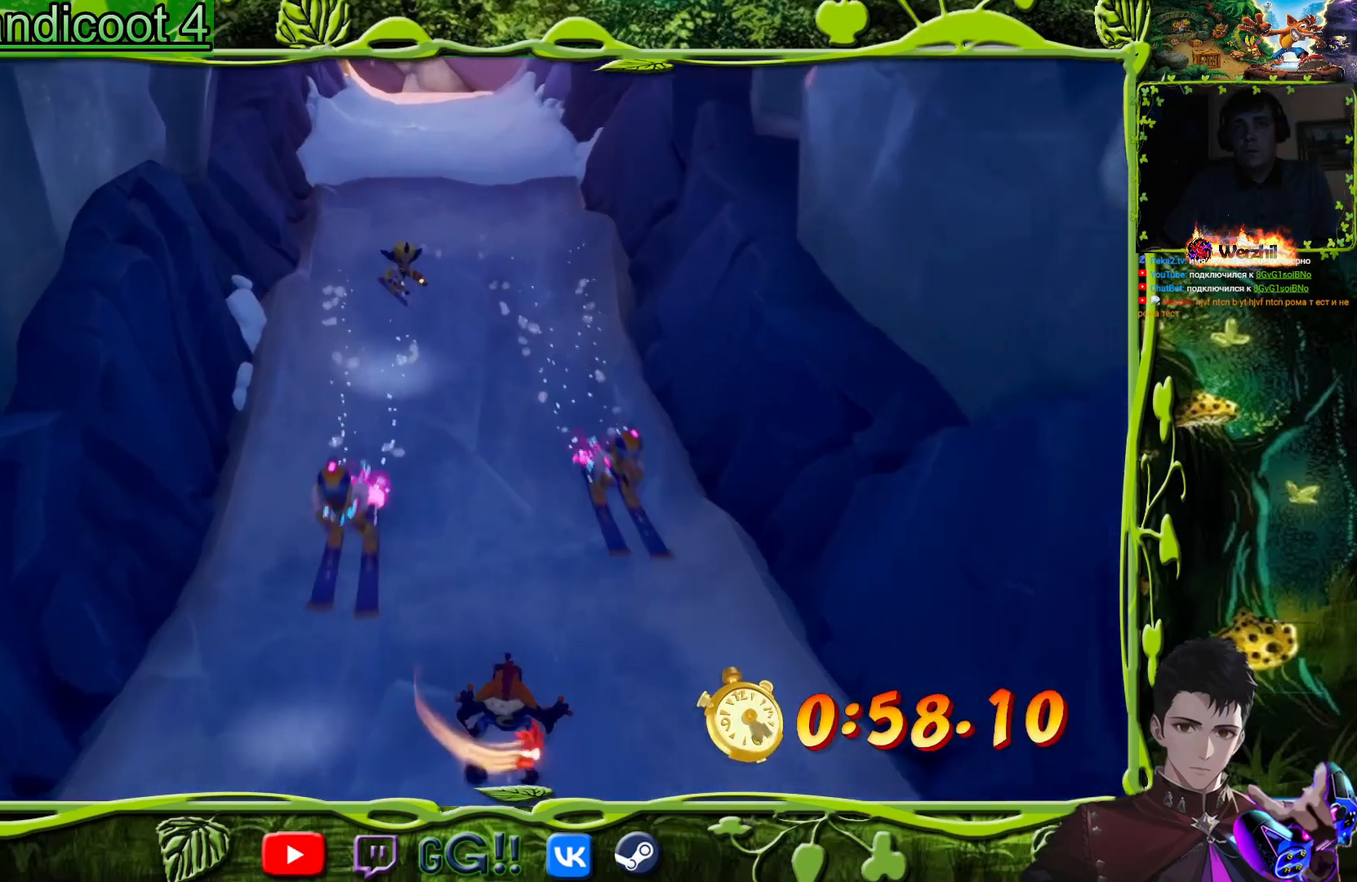
{"buttons": [], "events": [[17, "DPAD_RIGHT", "down"], [151, "DPAD_RIGHT", "up"], [301, "DPAD_LEFT", "down"], [418, "DPAD_LEFT", "up"]]}